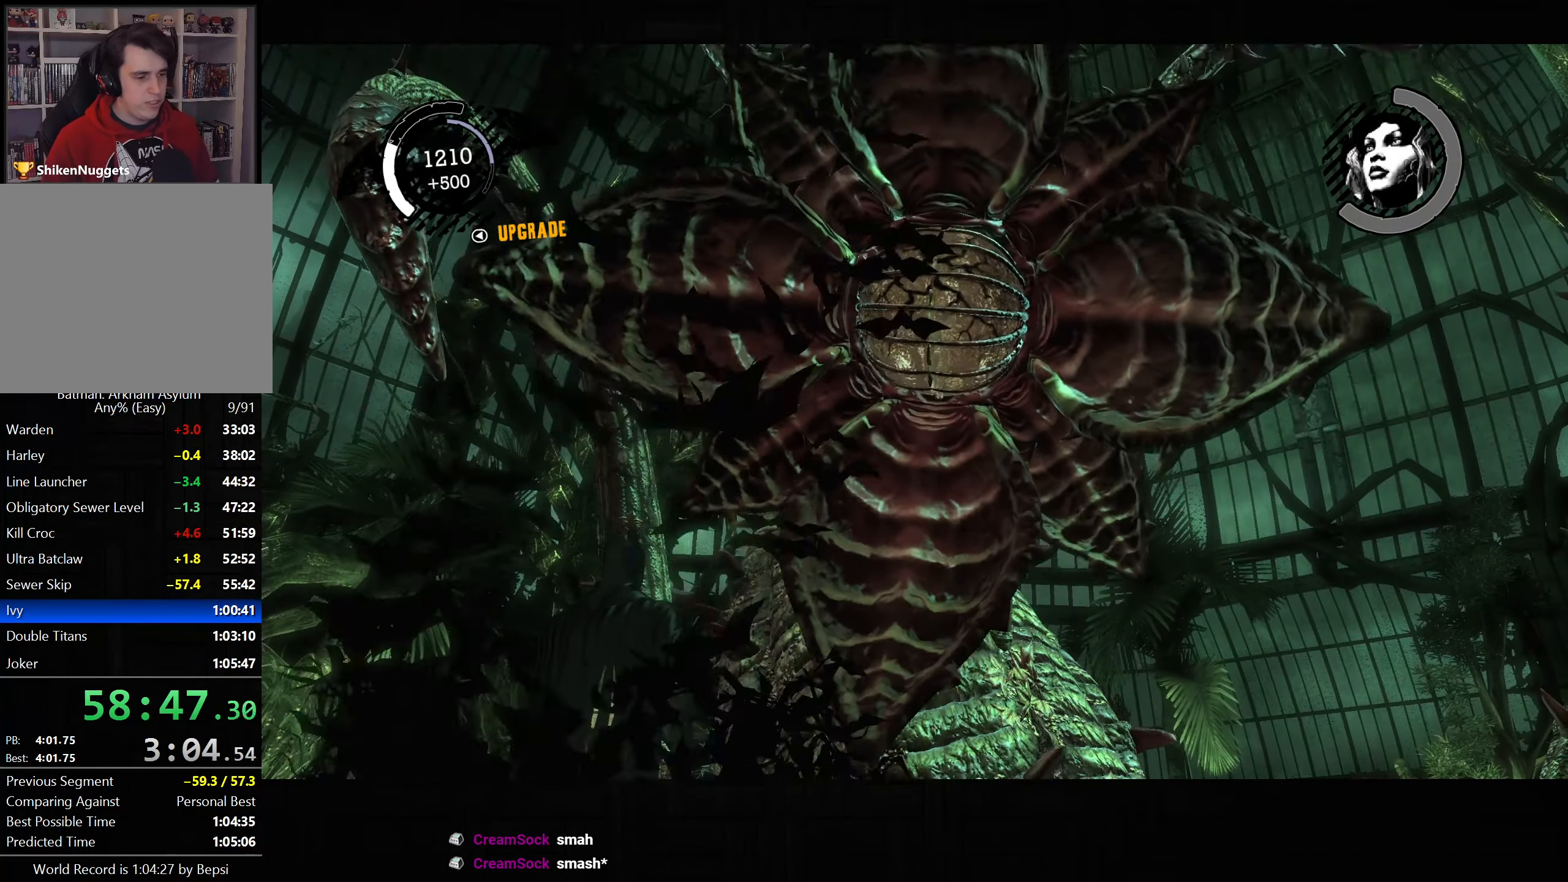
Gameplay with a controller (PlayStation layout); each line is a JSON object with the inputs held at the frame after it. "button_events" lists button changes between this image and that frame as [ms after this image, input, new state], when the widget could be followed in between (sticks are given only as held states).
{"buttons": ["L2"], "left_stick": "center", "right_stick": "center", "button_events": [[50, "DPAD_LEFT", "down"], [250, "DPAD_LEFT", "up"], [467, "L2", "down"]]}
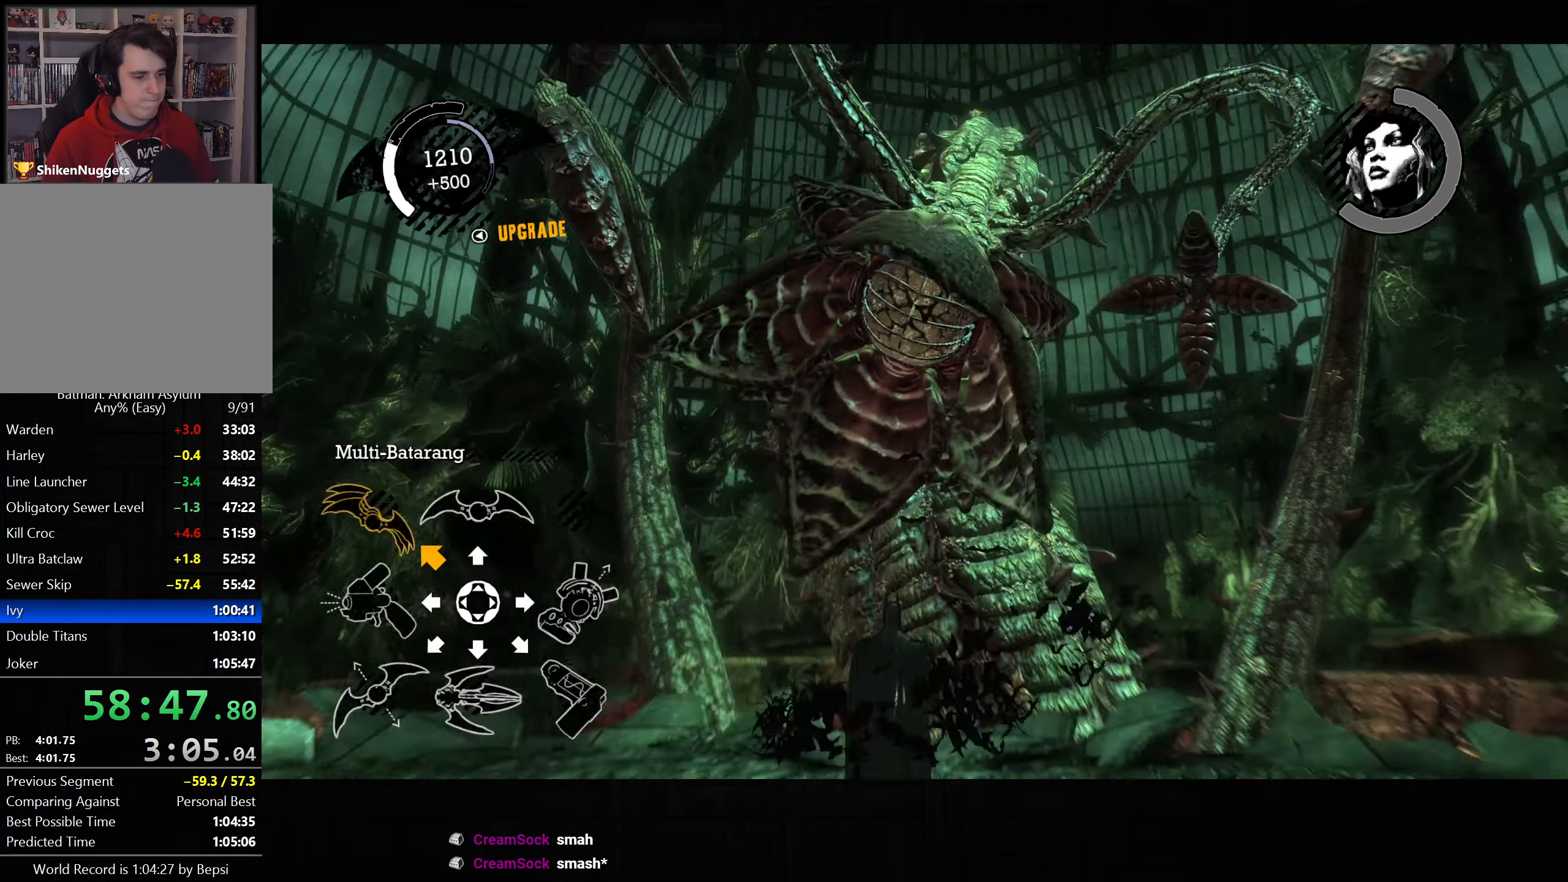
{"buttons": ["L2", "R2"], "left_stick": "center", "right_stick": "center", "button_events": [[50, "L2", "up"], [317, "L2", "down"], [483, "R2", "down"]]}
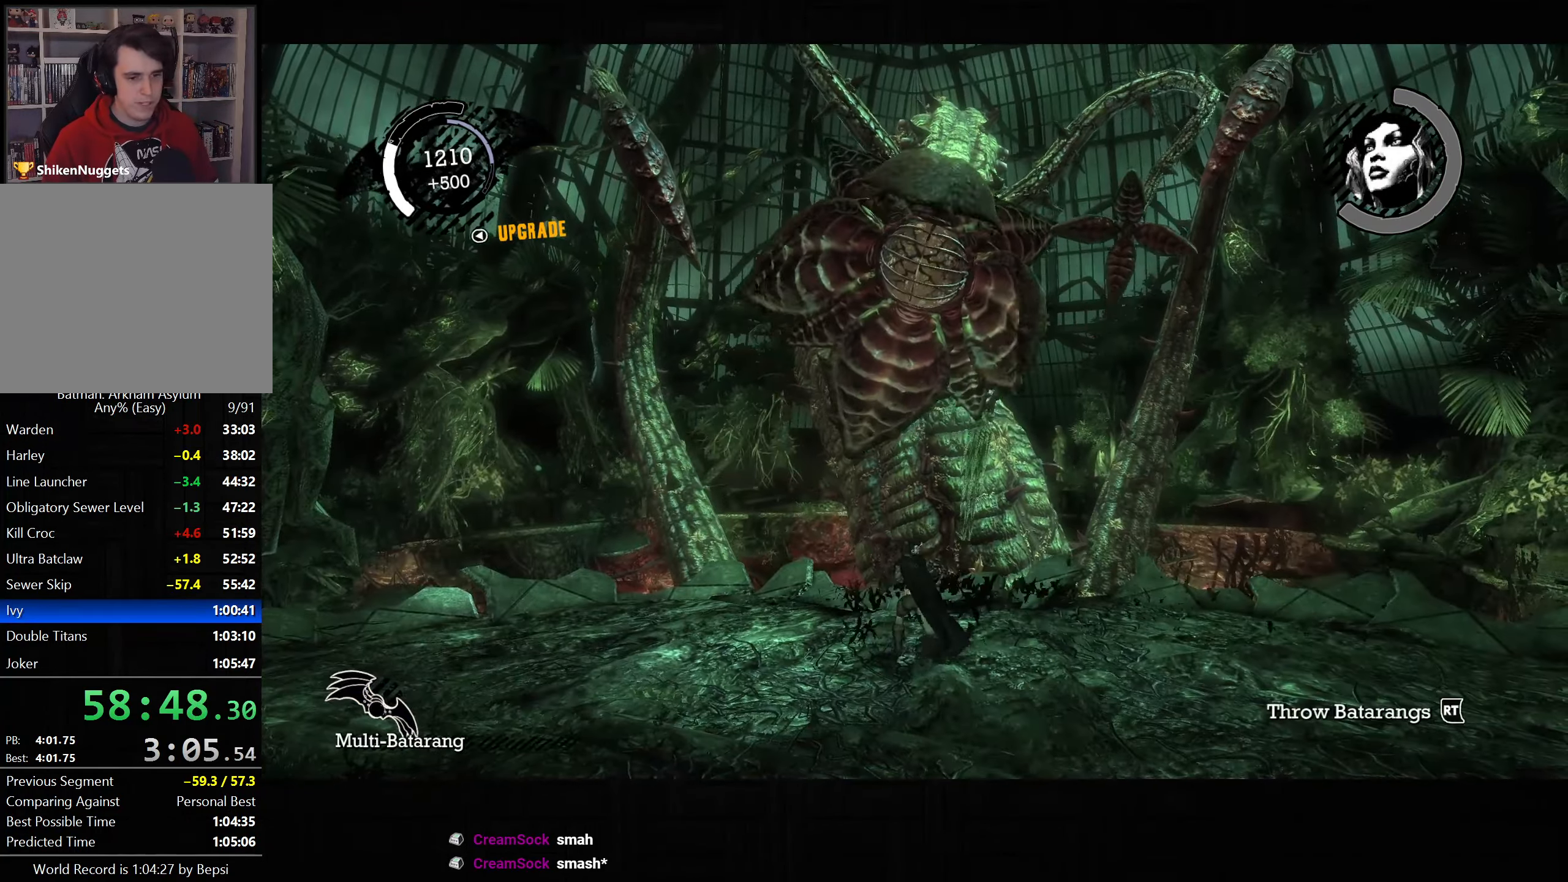
{"buttons": [], "left_stick": "center", "right_stick": "center", "button_events": [[67, "R2", "up"], [133, "R2", "down"], [317, "L2", "up"], [383, "R2", "up"], [400, "L2", "down"], [500, "L2", "up"]]}
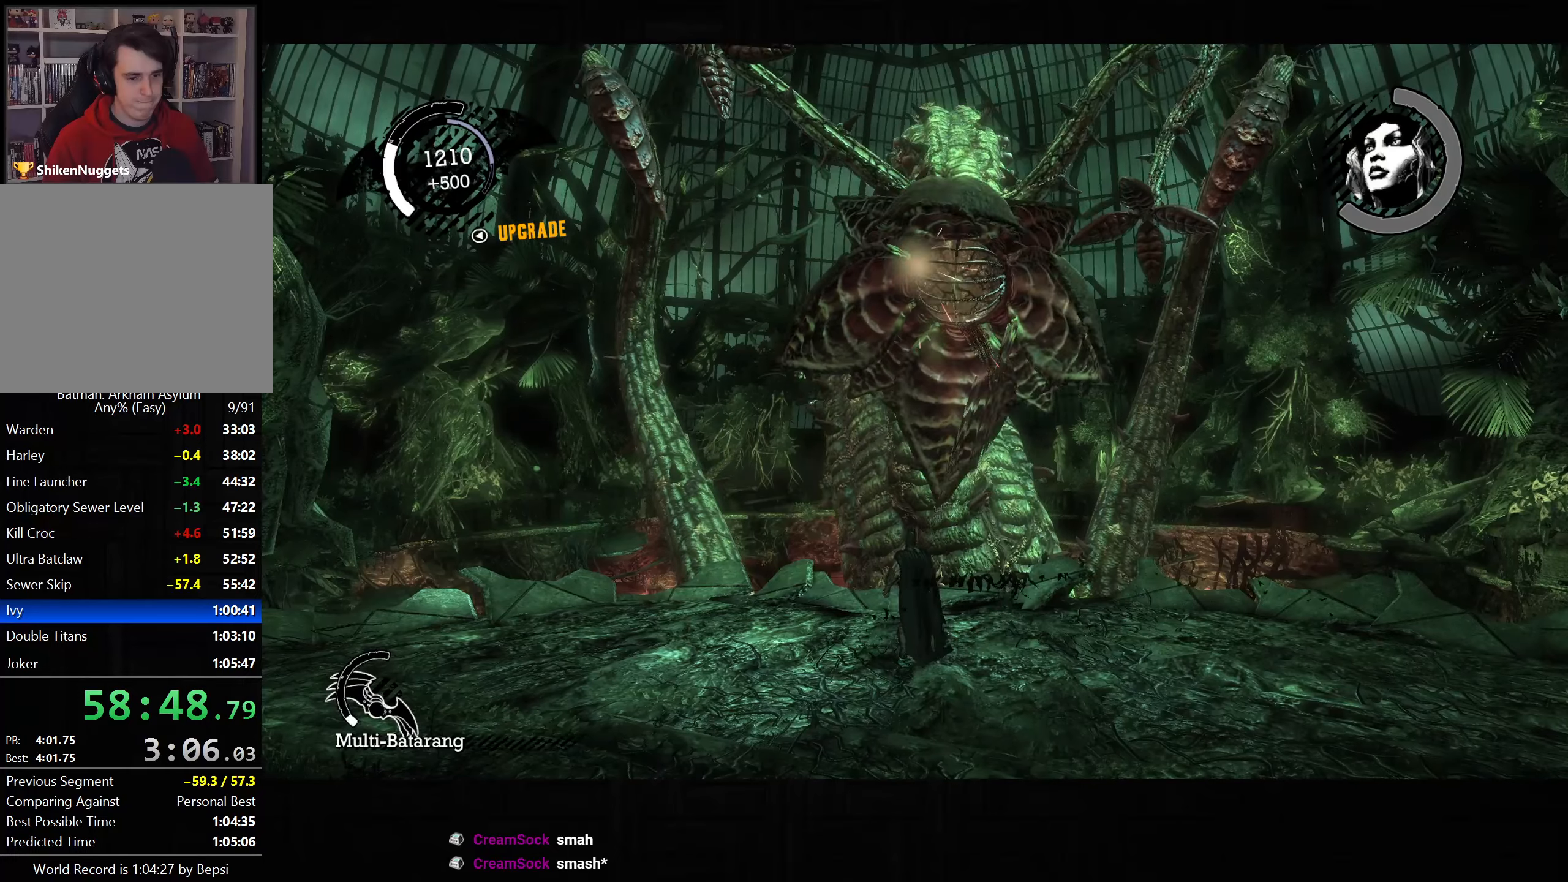
{"buttons": ["CROSS"], "left_stick": "down", "right_stick": "center", "button_events": [[67, "L2", "down"], [167, "L2", "up"], [200, "CROSS", "down"]]}
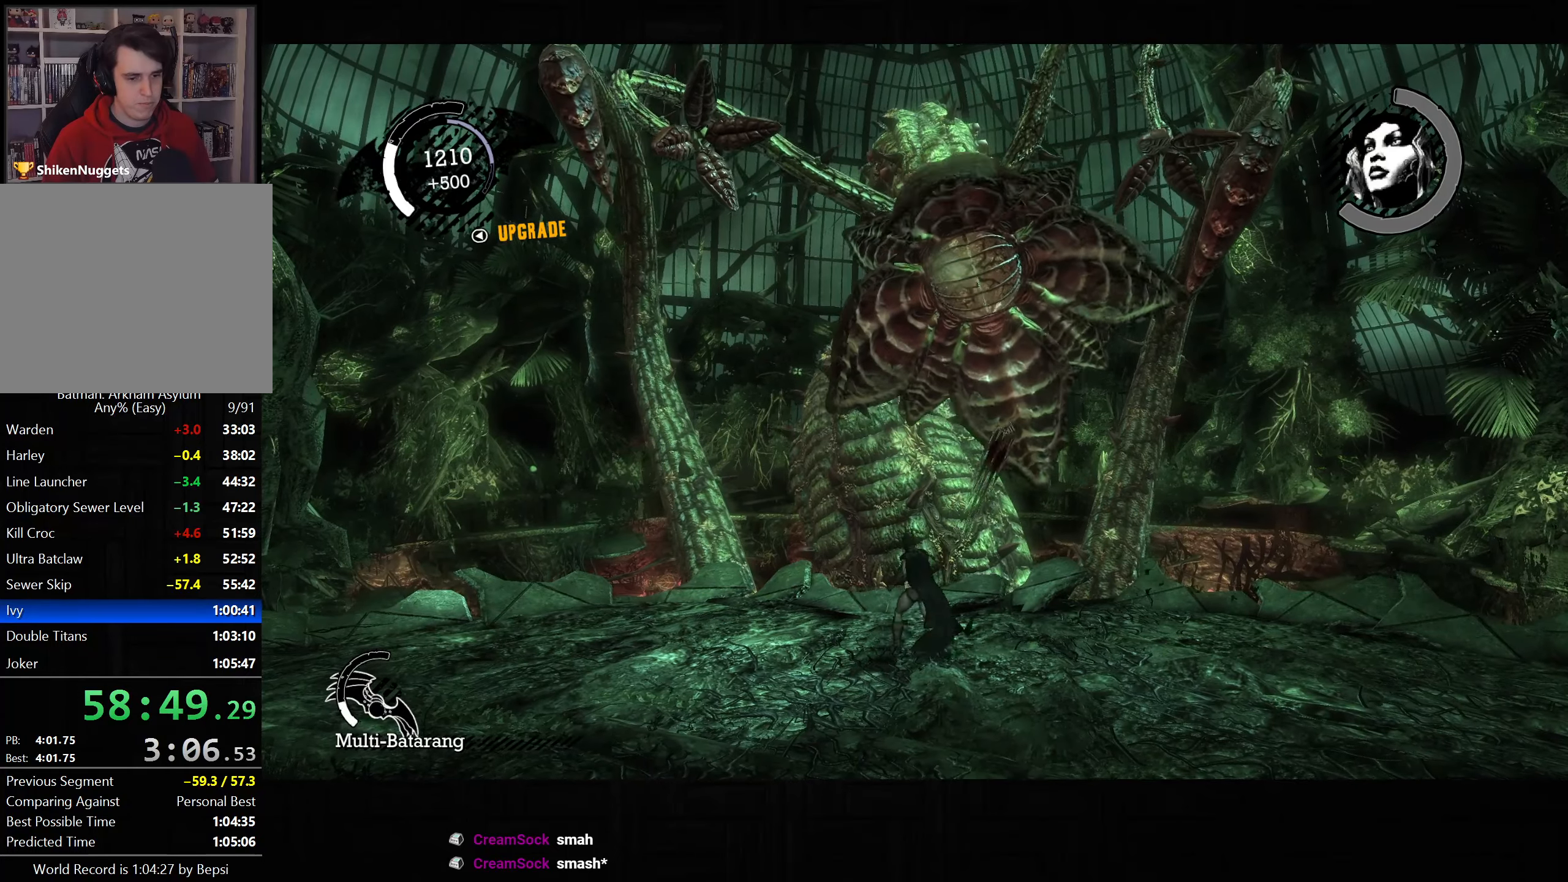
{"buttons": ["CROSS", "L2"], "left_stick": "down", "right_stick": "center", "button_events": [[433, "L2", "down"]]}
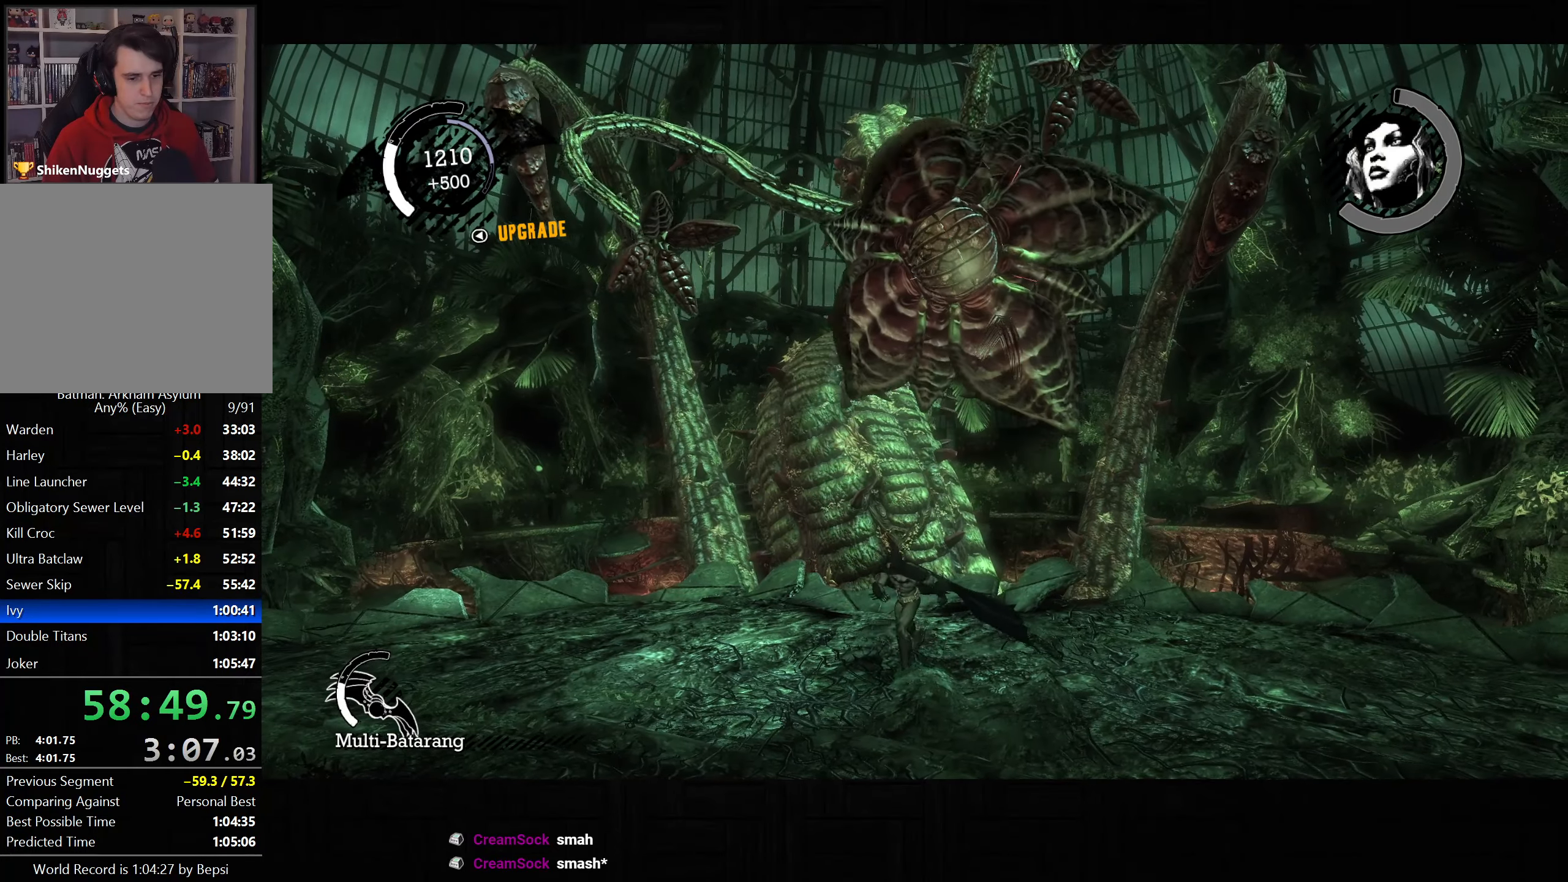
{"buttons": ["CROSS"], "left_stick": "down", "right_stick": "center", "button_events": [[17, "L2", "up"], [83, "L2", "down"], [183, "L2", "up"], [250, "L2", "down"], [367, "L2", "up"]]}
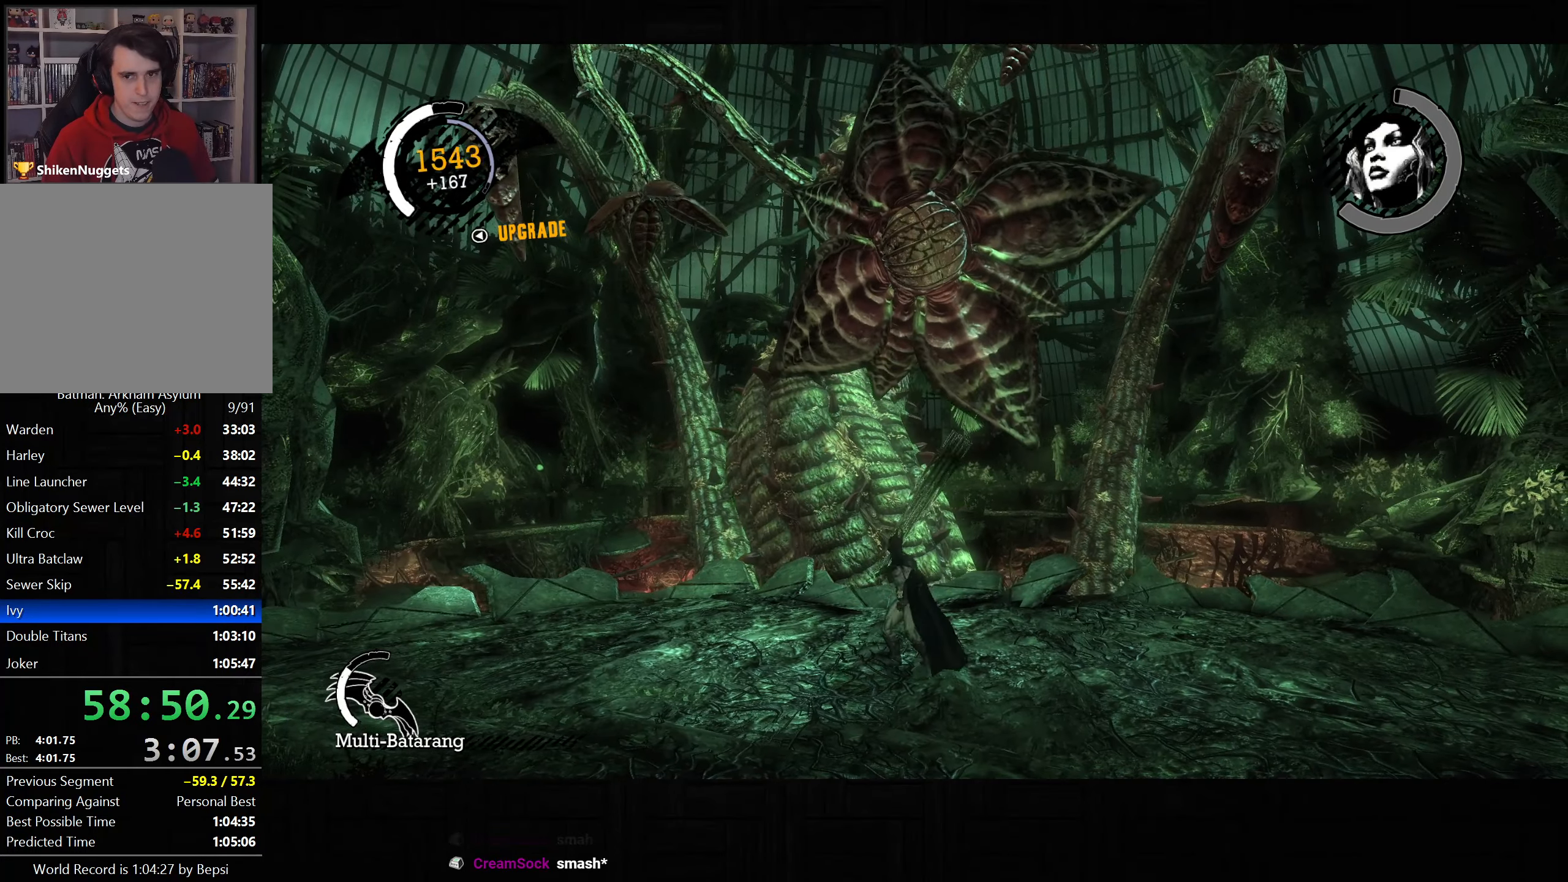
{"buttons": ["CROSS"], "left_stick": "down", "right_stick": "center", "button_events": [[383, "L2", "down"], [450, "L2", "up"]]}
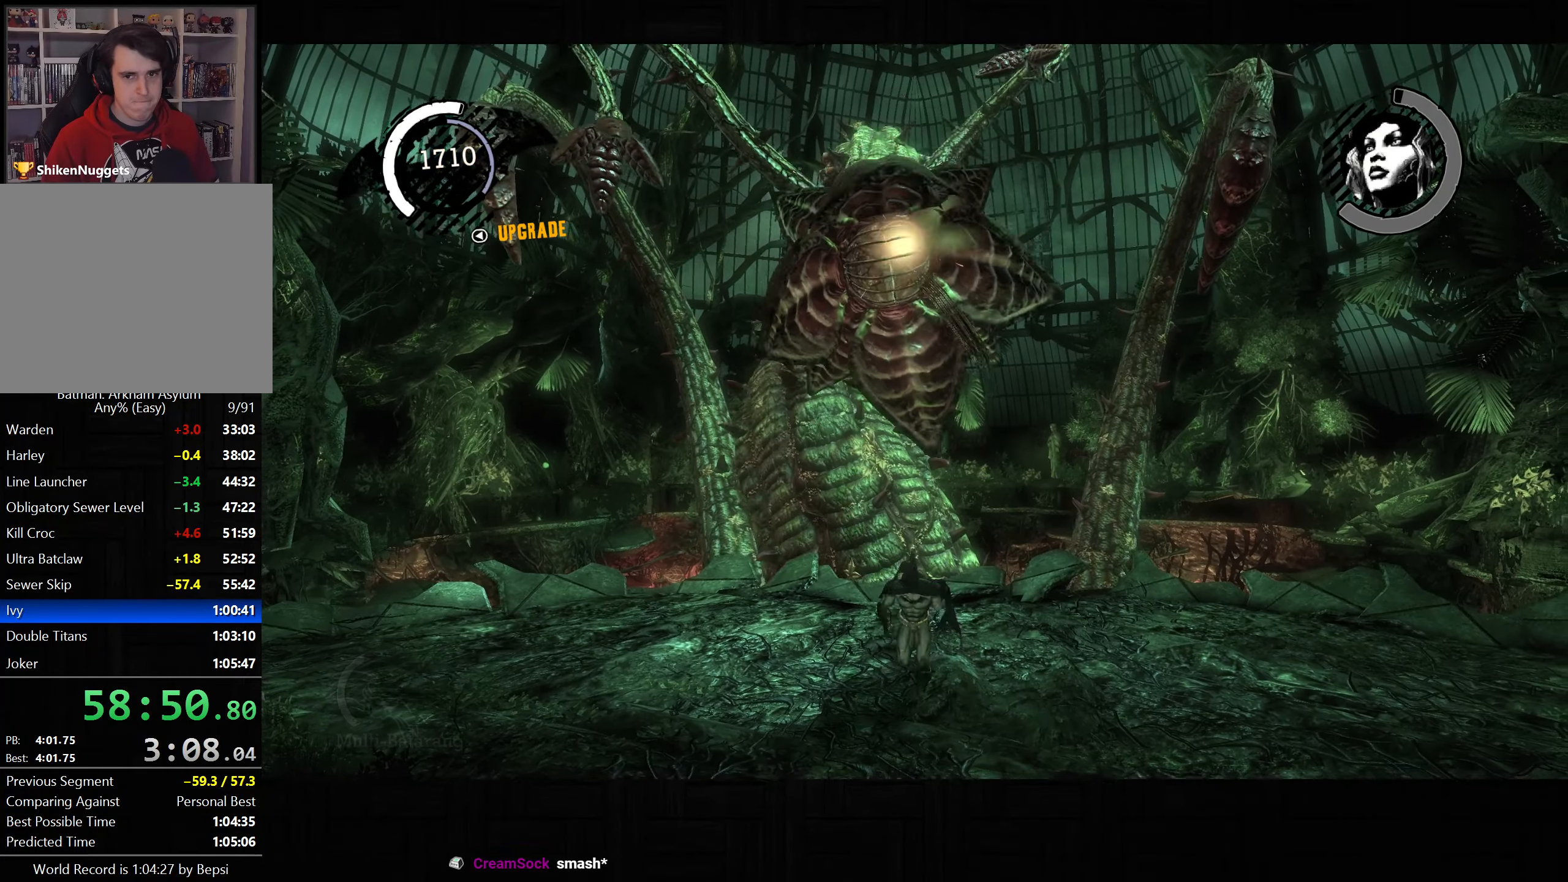
{"buttons": ["CROSS"], "left_stick": "down", "right_stick": "center", "button_events": [[33, "L2", "down"], [133, "L2", "up"]]}
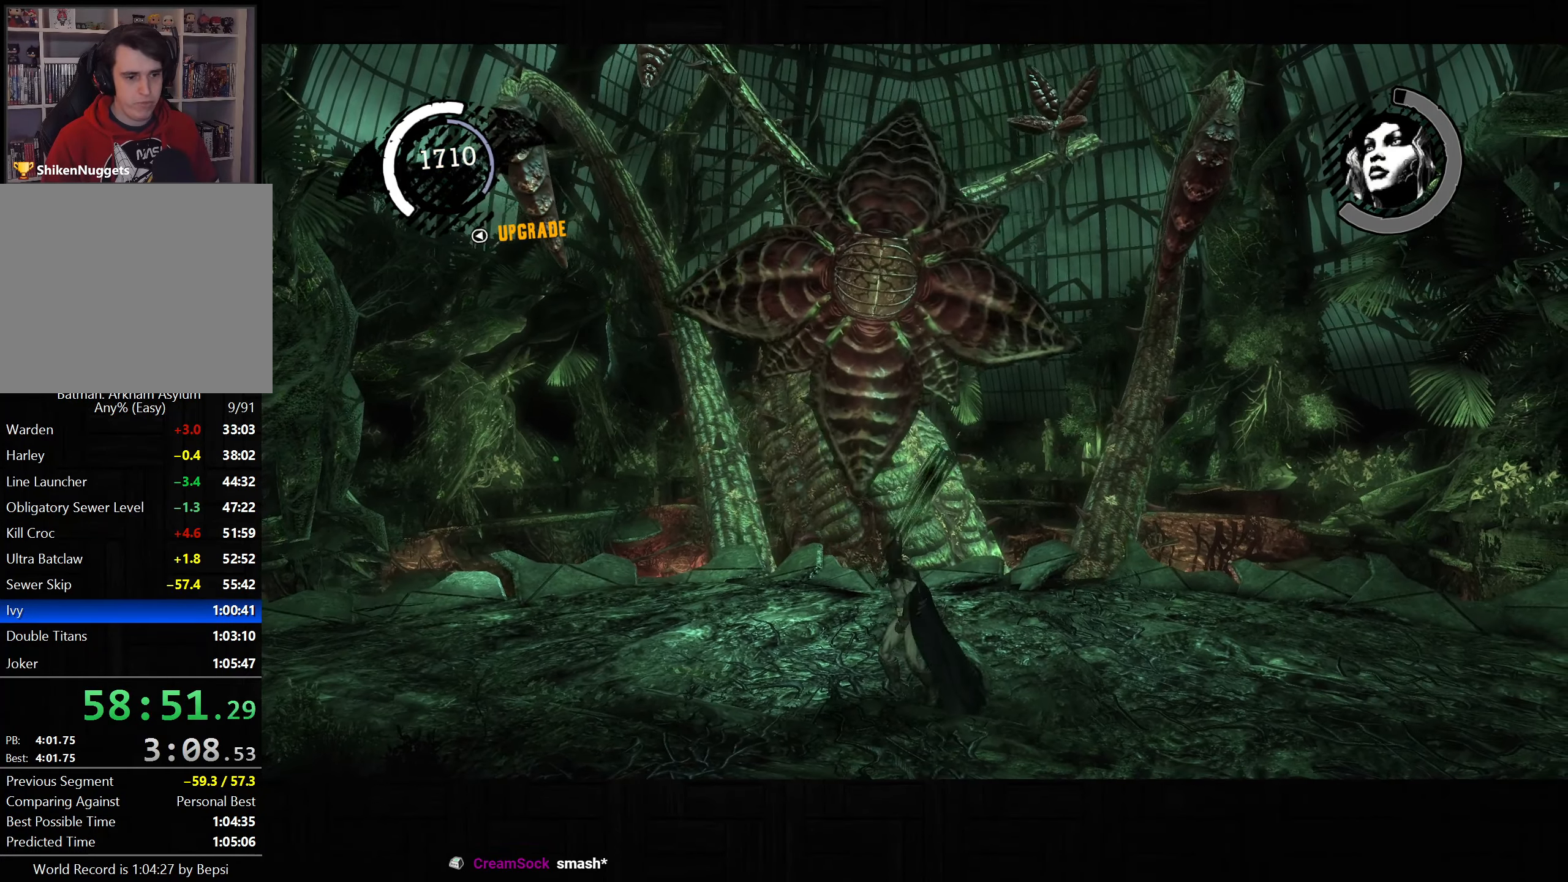
{"buttons": ["L2"], "left_stick": "up", "right_stick": "center", "button_events": [[350, "CROSS", "up"], [500, "L2", "down"]]}
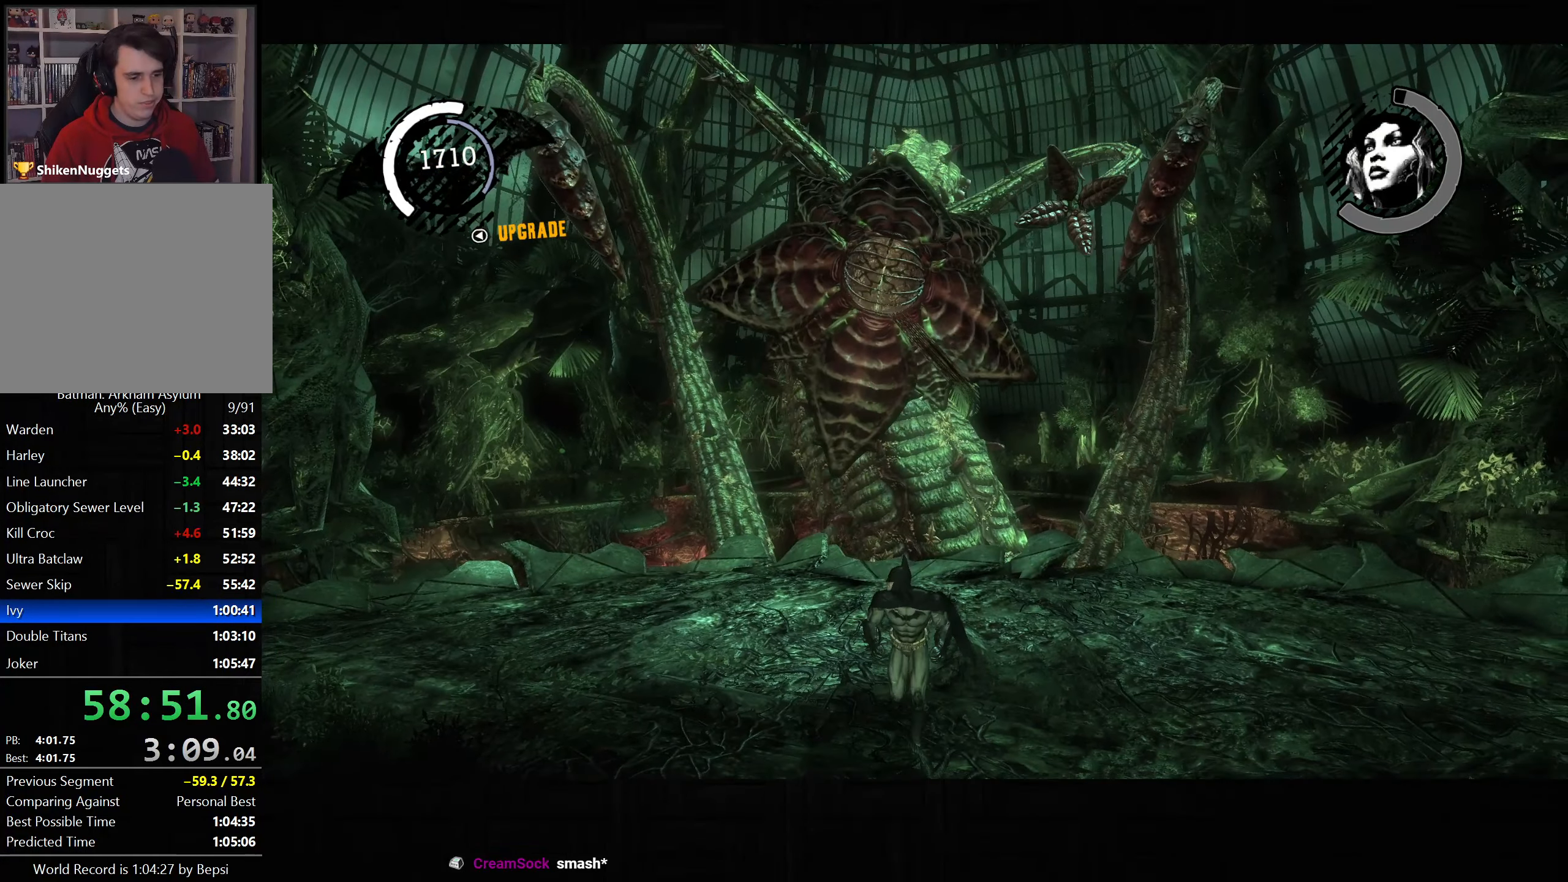
{"buttons": ["L2"], "left_stick": "up", "right_stick": "center", "button_events": [[83, "L2", "up"], [417, "L2", "down"]]}
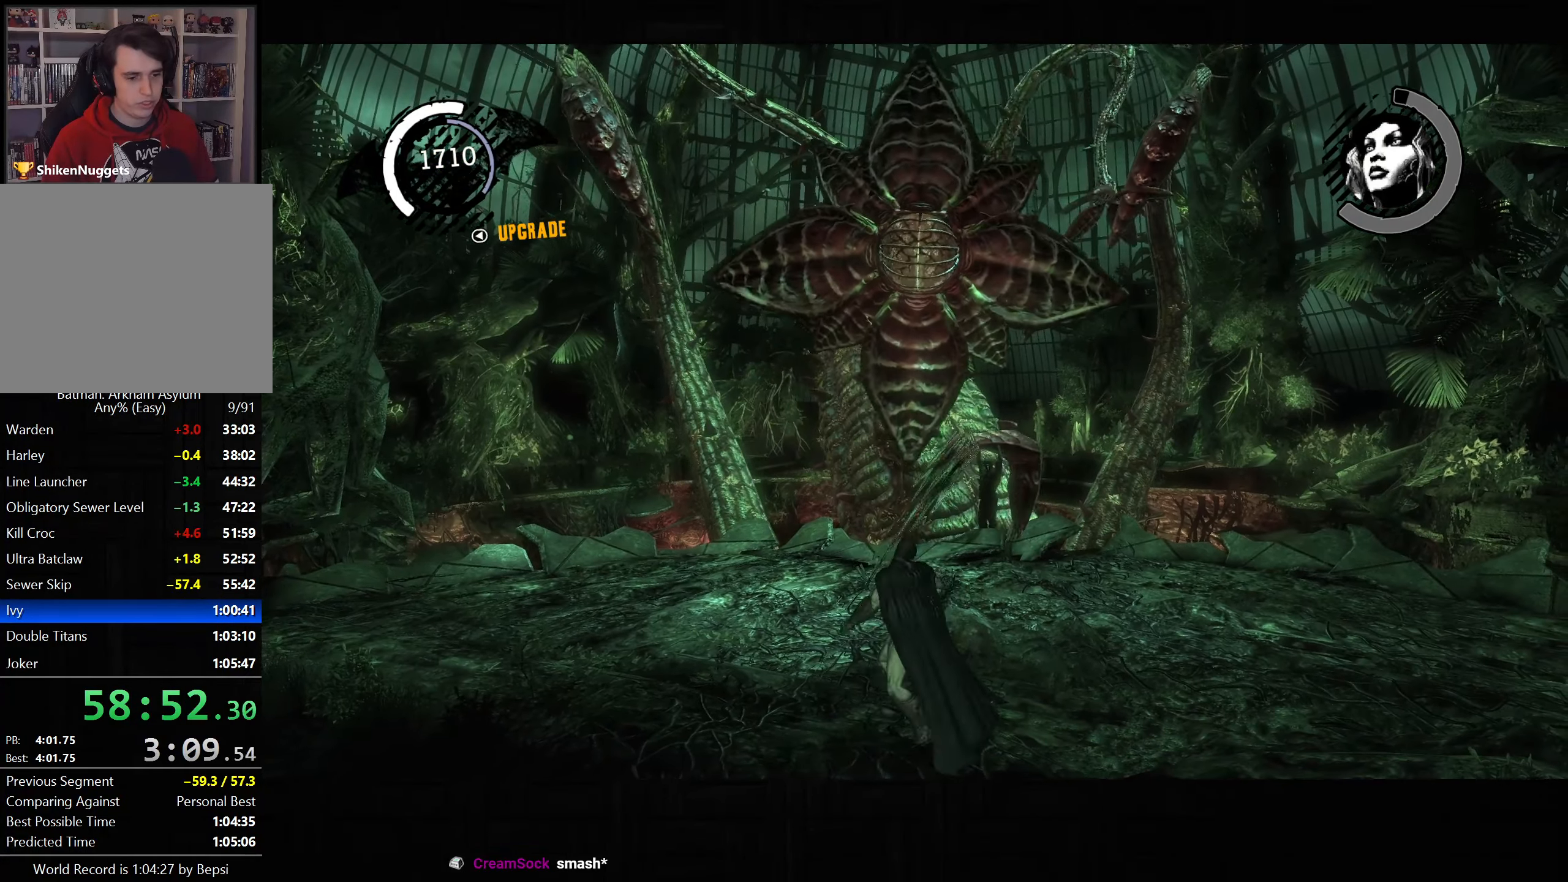
{"buttons": [], "left_stick": "up", "right_stick": "center", "button_events": [[33, "R2", "down"], [117, "R2", "up"], [183, "R2", "down"], [283, "R2", "up"], [300, "L2", "up"], [383, "L2", "down"], [467, "L2", "up"]]}
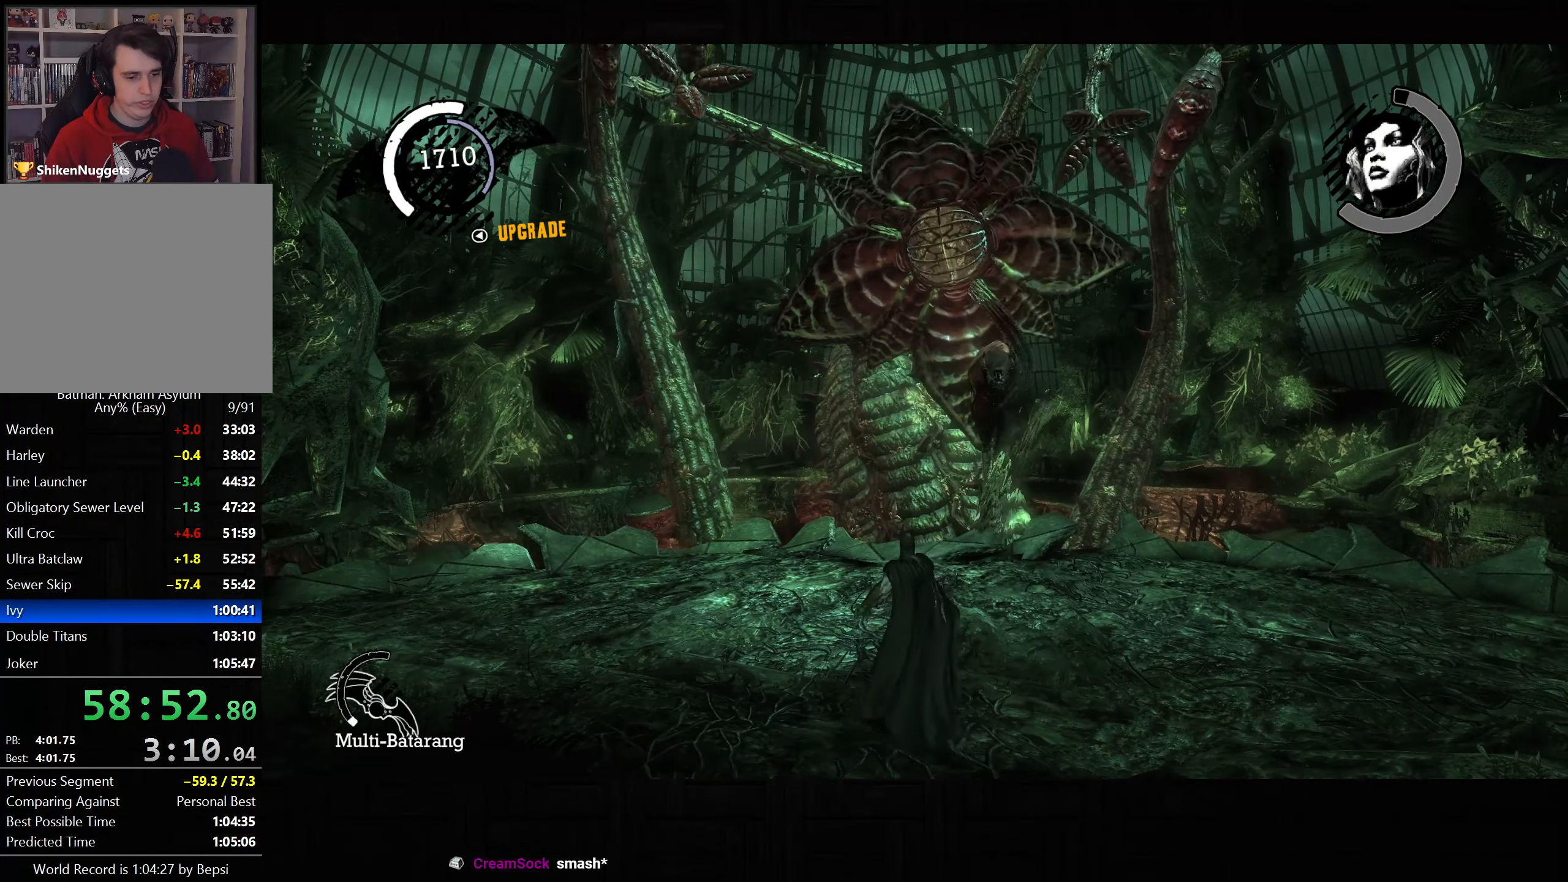
{"buttons": ["CROSS"], "left_stick": "right", "right_stick": "center", "button_events": [[50, "L2", "down"], [150, "L2", "up"], [233, "L2", "down"], [283, "CROSS", "down"], [333, "L2", "up"]]}
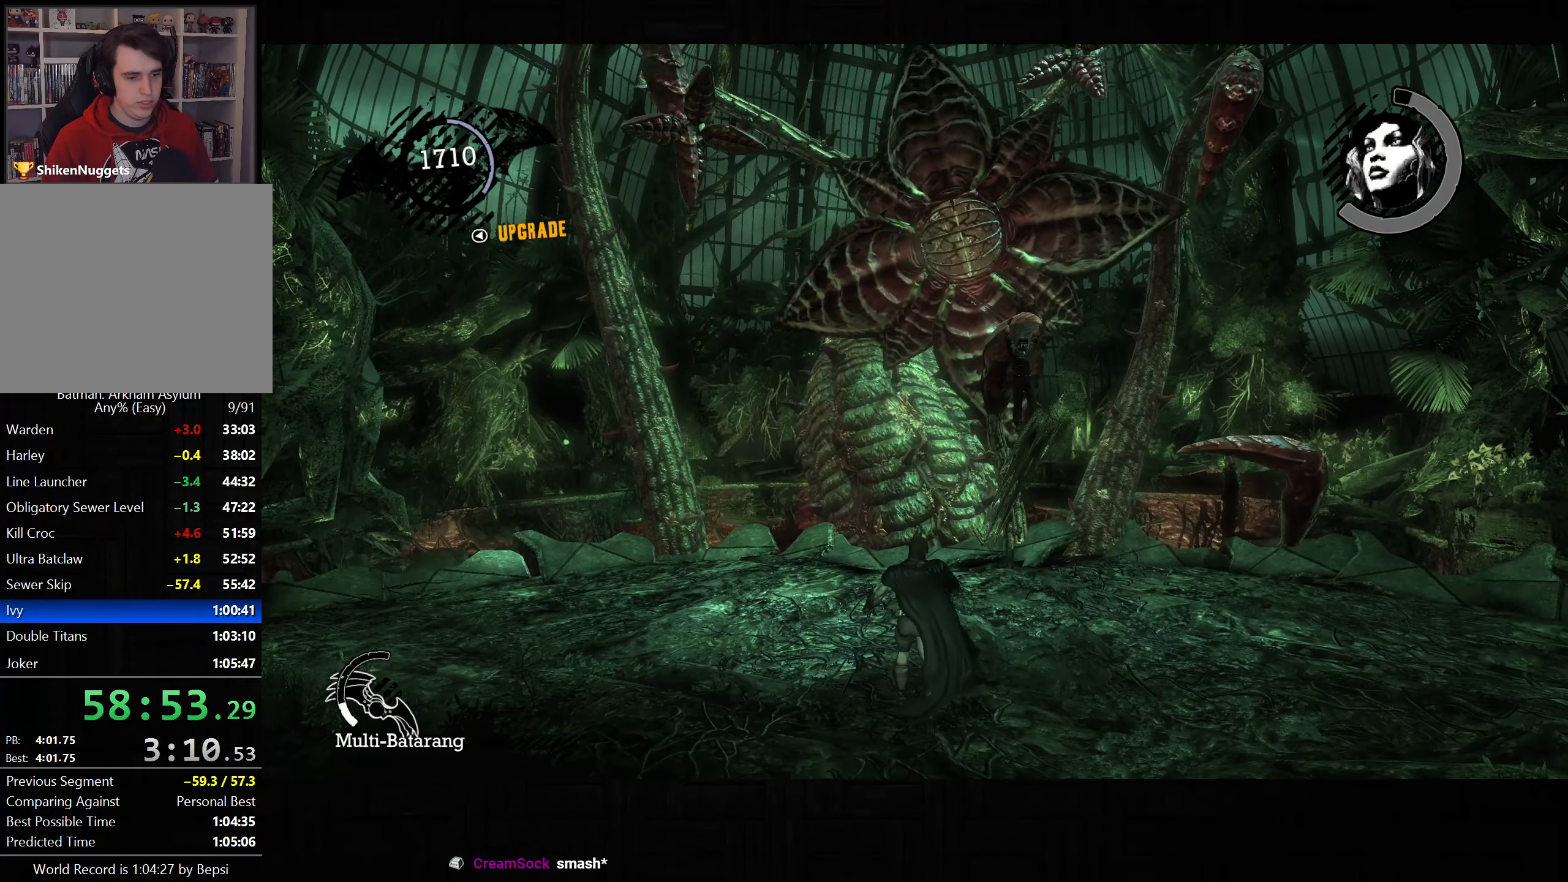
{"buttons": ["CROSS", "L2"], "left_stick": "down", "right_stick": "center", "button_events": [[317, "L2", "down"], [400, "L2", "up"], [483, "L2", "down"]]}
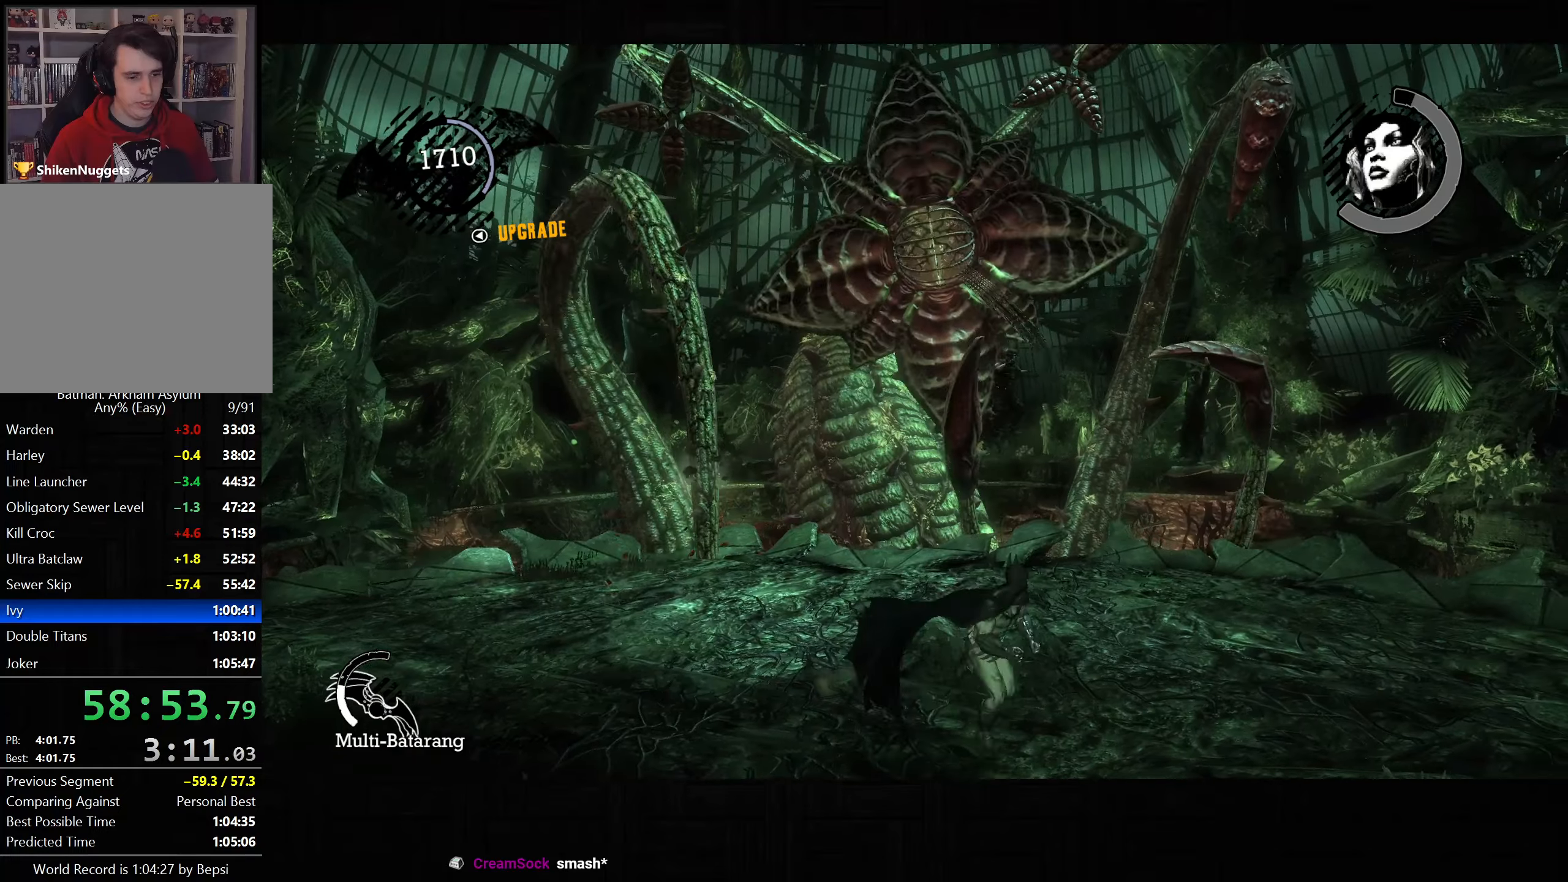
{"buttons": ["CROSS"], "left_stick": "down", "right_stick": "center", "button_events": [[83, "L2", "up"], [133, "L2", "down"], [250, "L2", "up"]]}
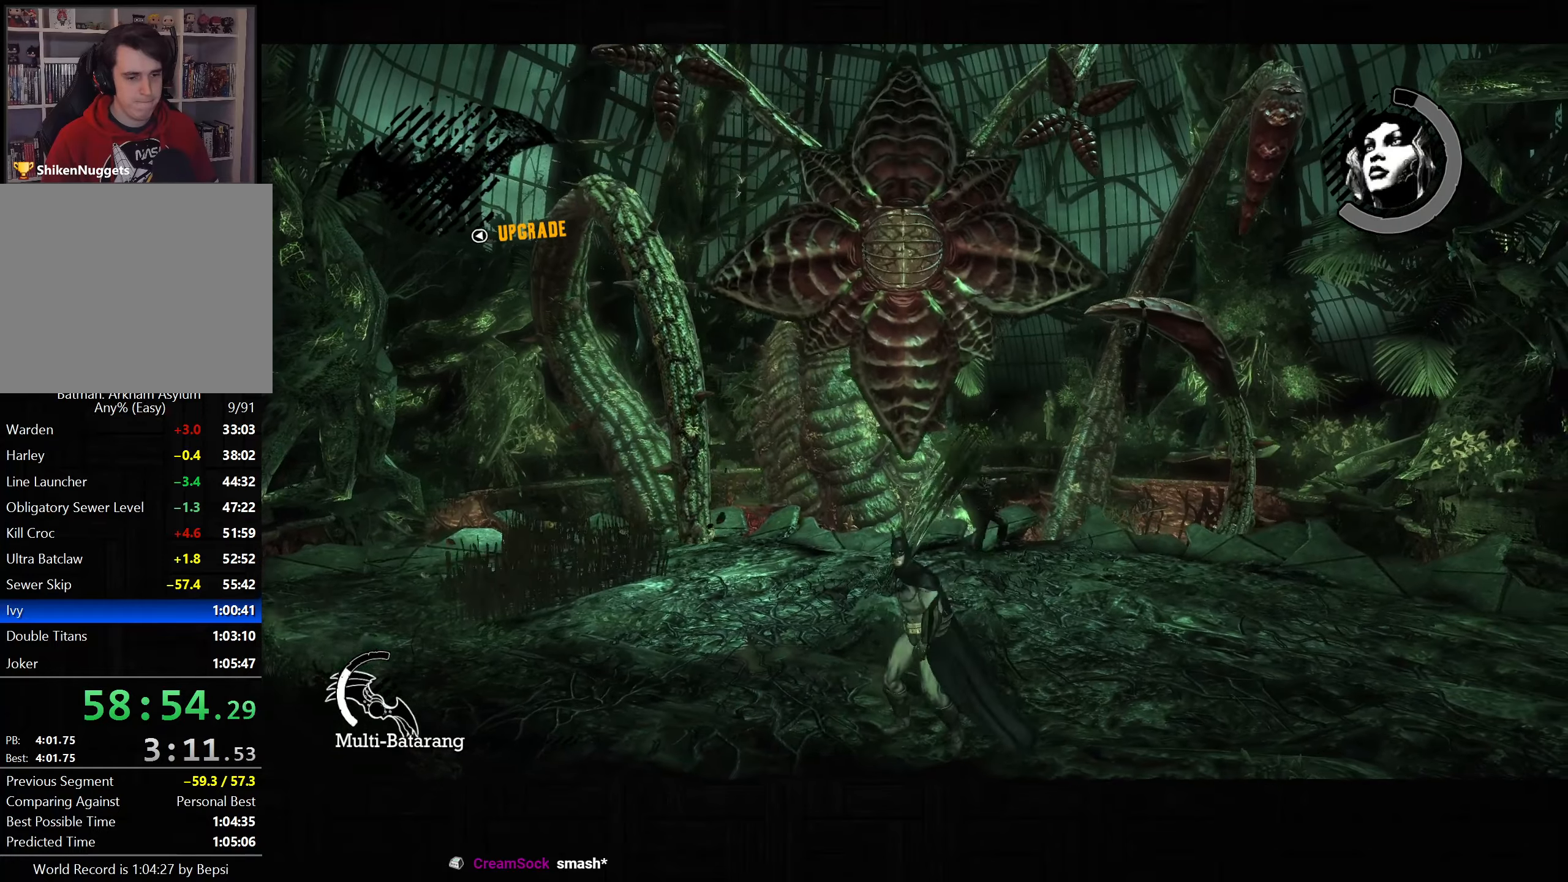
{"buttons": [], "left_stick": "down", "right_stick": "center", "button_events": [[367, "CROSS", "up"], [367, "L2", "down"], [450, "L2", "up"]]}
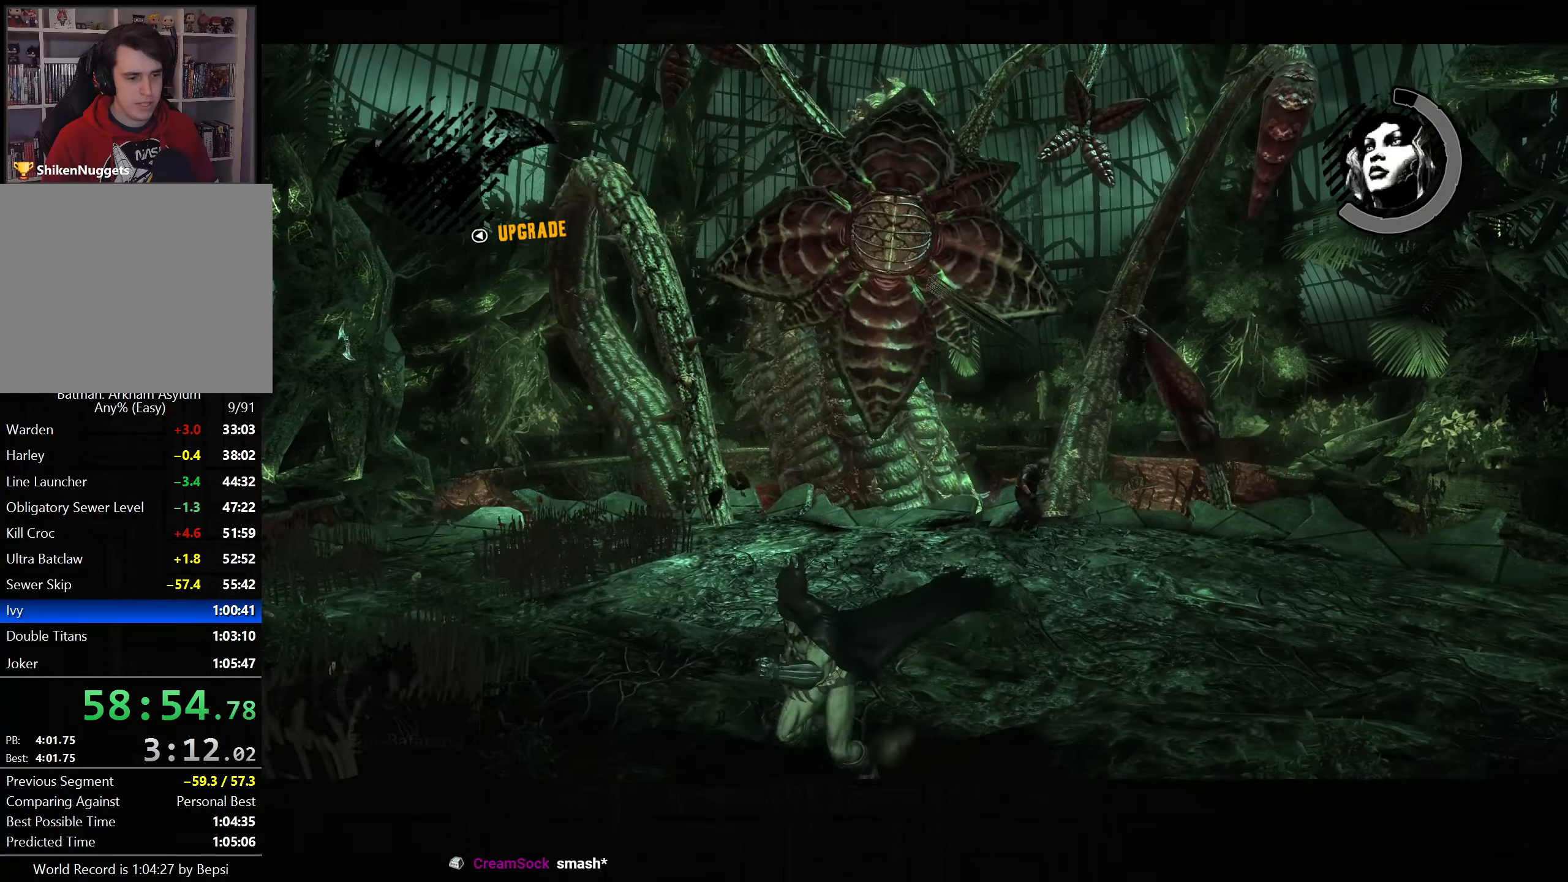
{"buttons": [], "left_stick": "right", "right_stick": "center", "button_events": []}
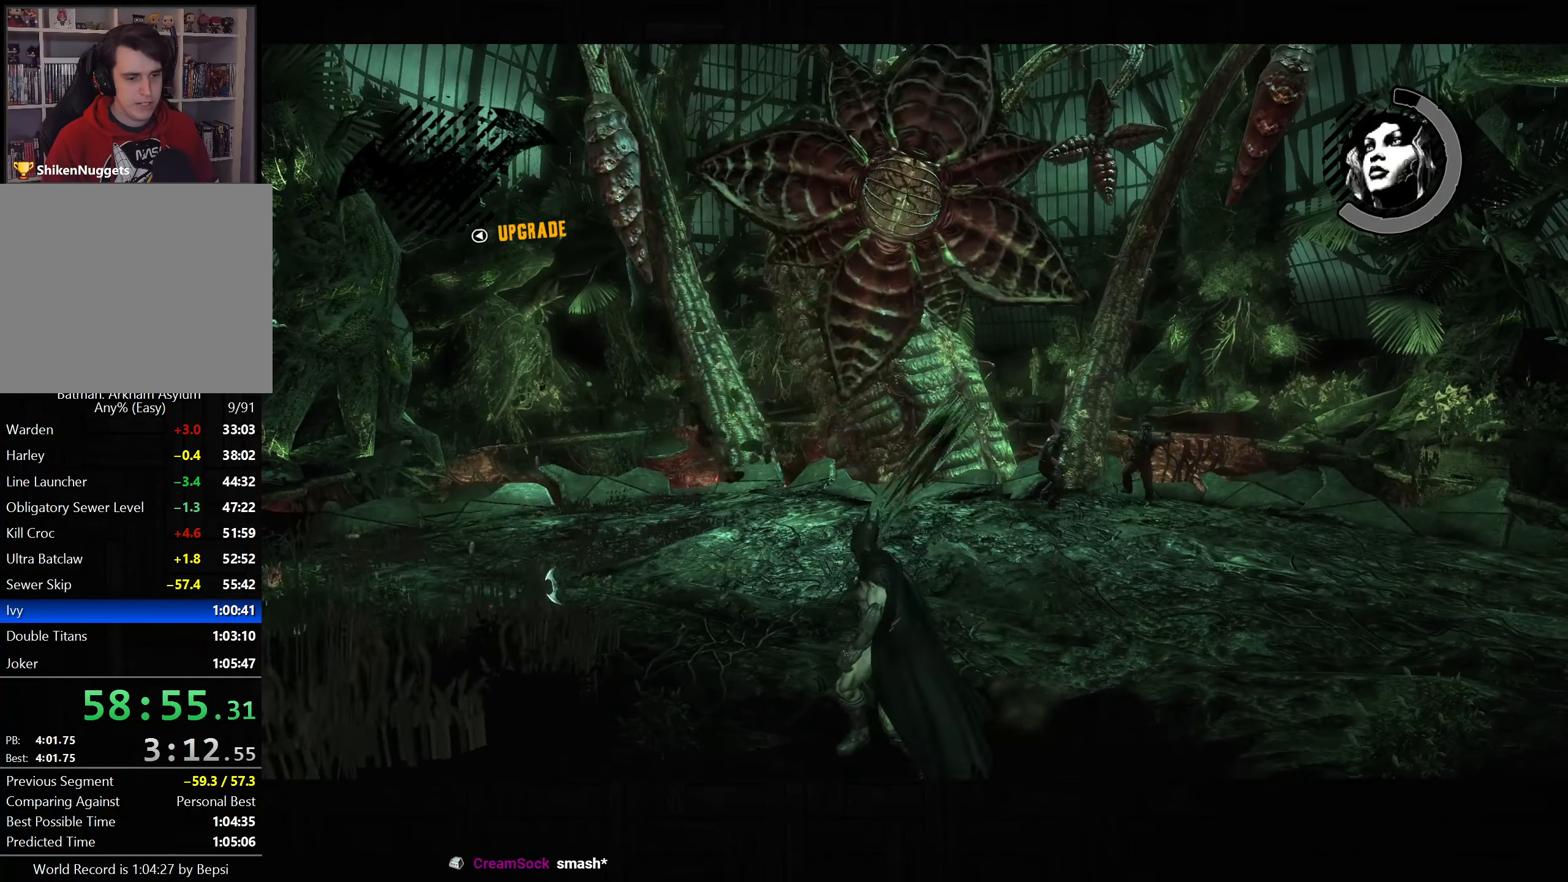
{"buttons": ["L2"], "left_stick": "up-right", "right_stick": "center", "button_events": [[467, "L2", "down"]]}
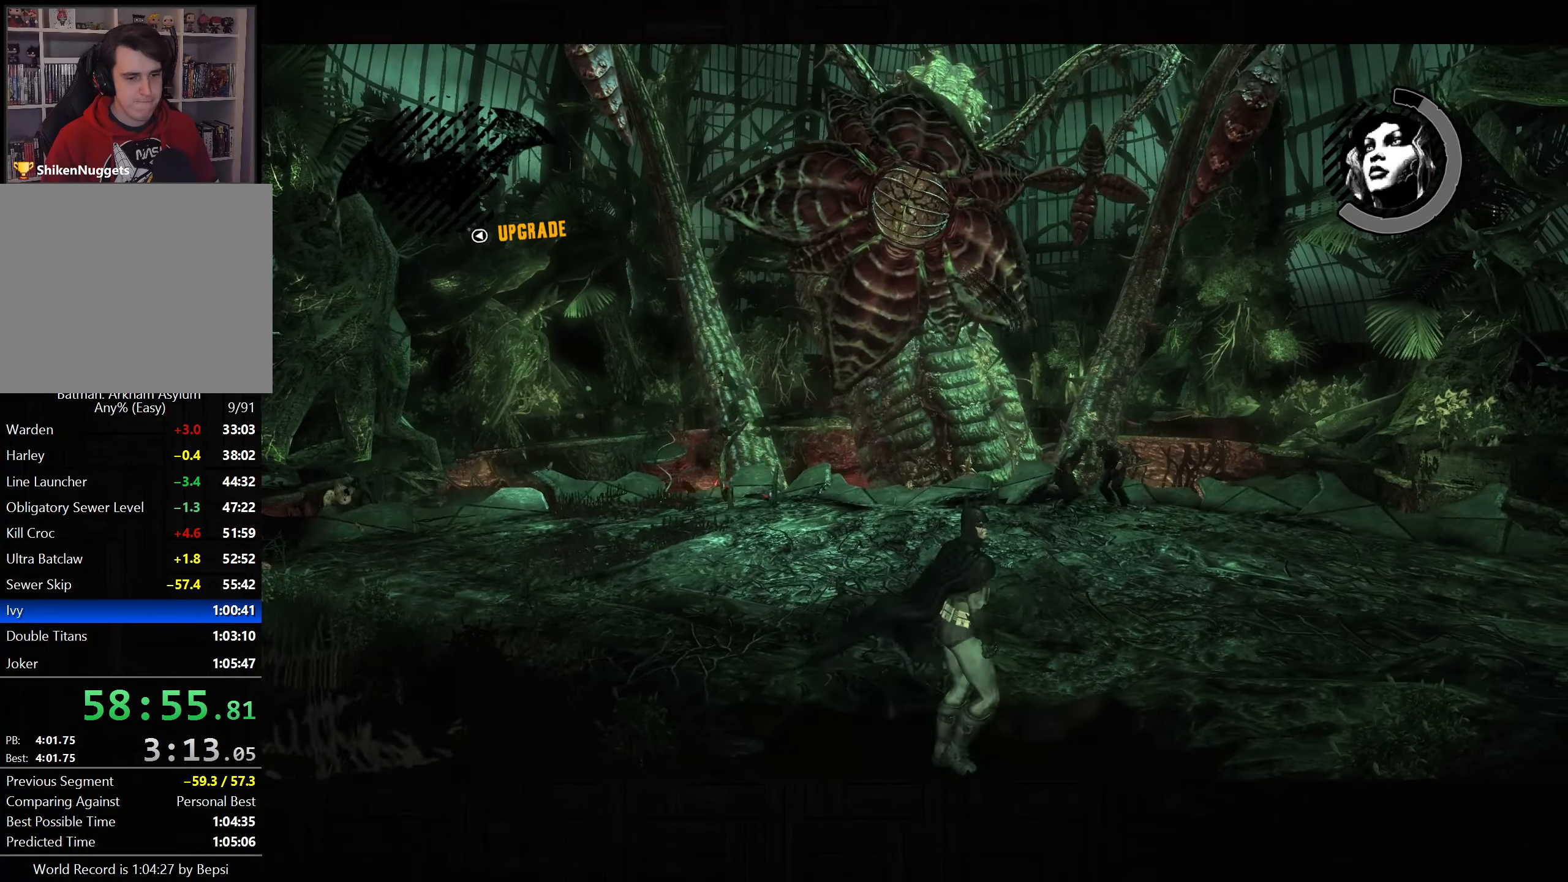
{"buttons": ["L2", "R2"], "left_stick": "up-right", "right_stick": "center", "button_events": [[50, "L2", "up"], [400, "L2", "down"], [500, "R2", "down"]]}
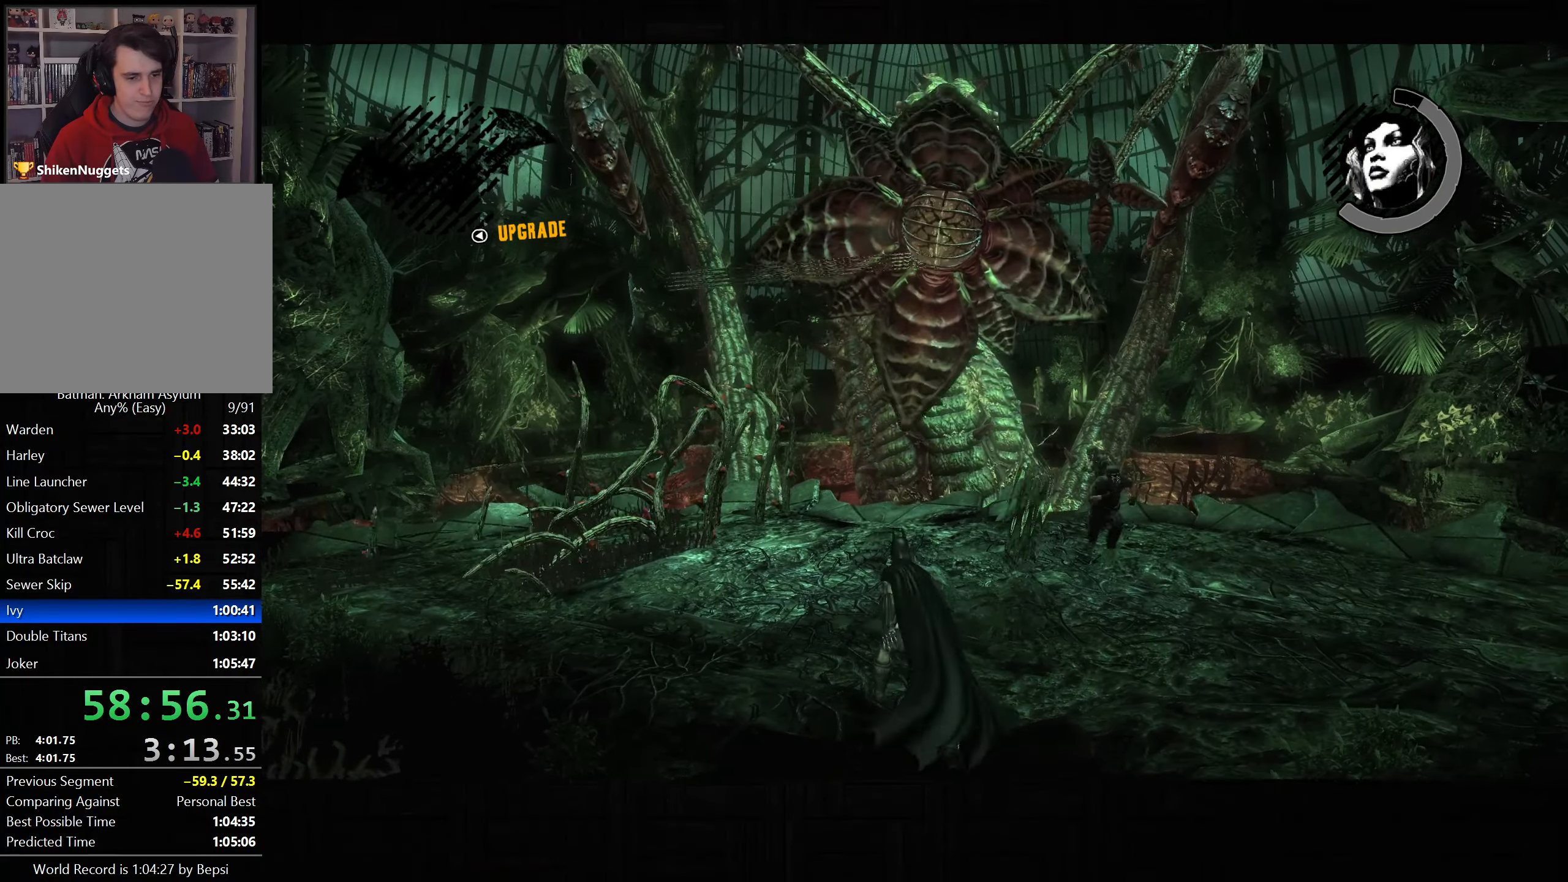
{"buttons": [], "left_stick": "up-right", "right_stick": "center", "button_events": [[67, "R2", "up"], [150, "R2", "down"], [233, "R2", "up"], [300, "L2", "up"], [300, "R2", "down"], [383, "L2", "down"], [383, "R2", "up"], [483, "L2", "up"]]}
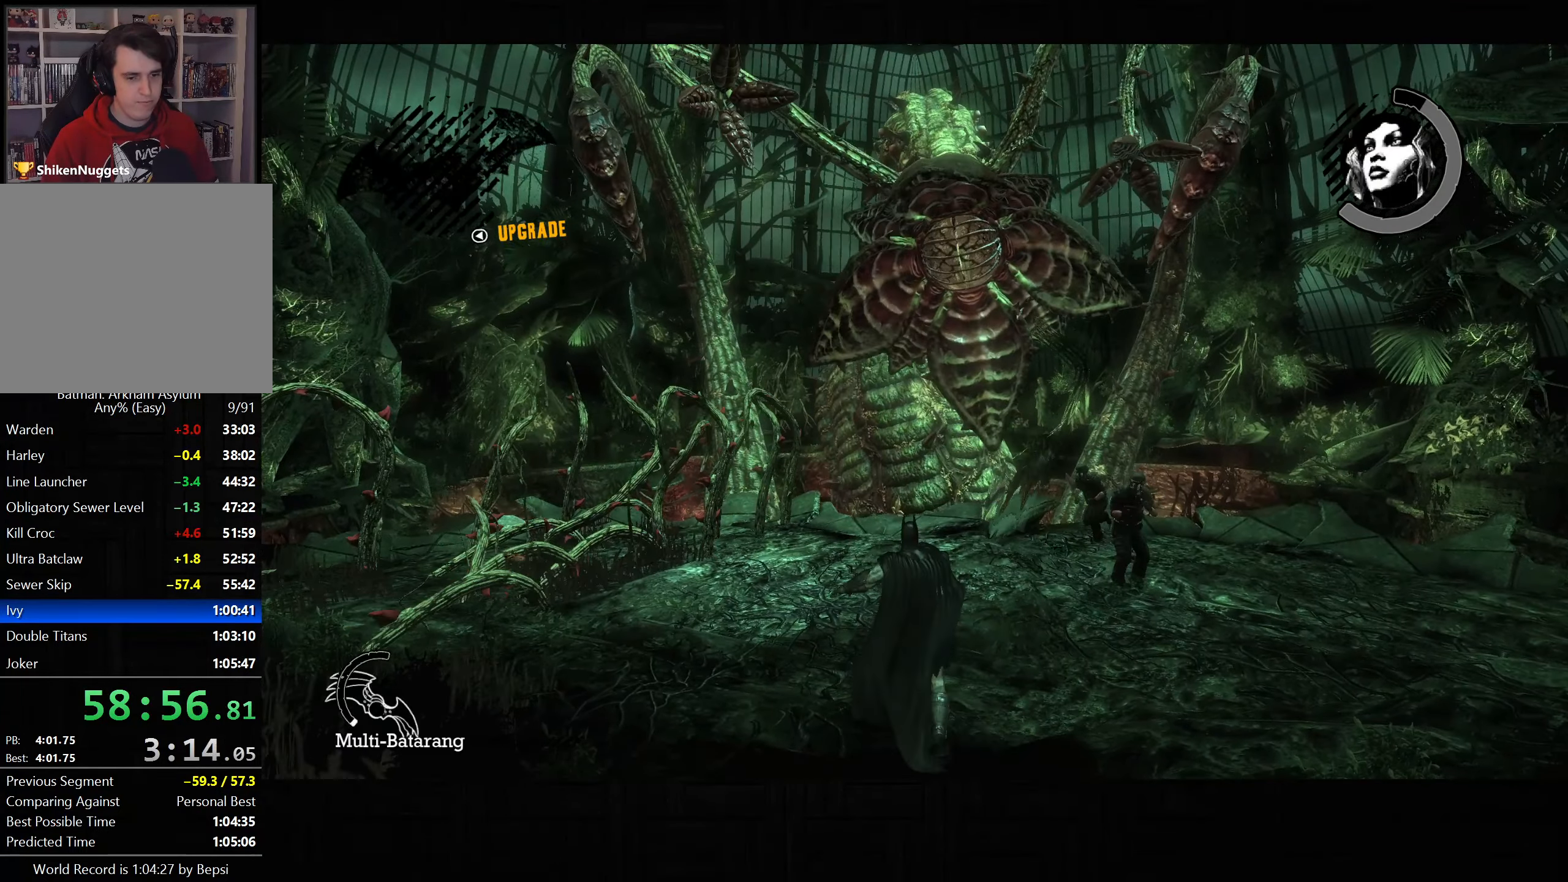
{"buttons": ["CROSS"], "left_stick": "right", "right_stick": "center", "button_events": [[50, "L2", "down"], [150, "L2", "up"], [300, "CROSS", "down"]]}
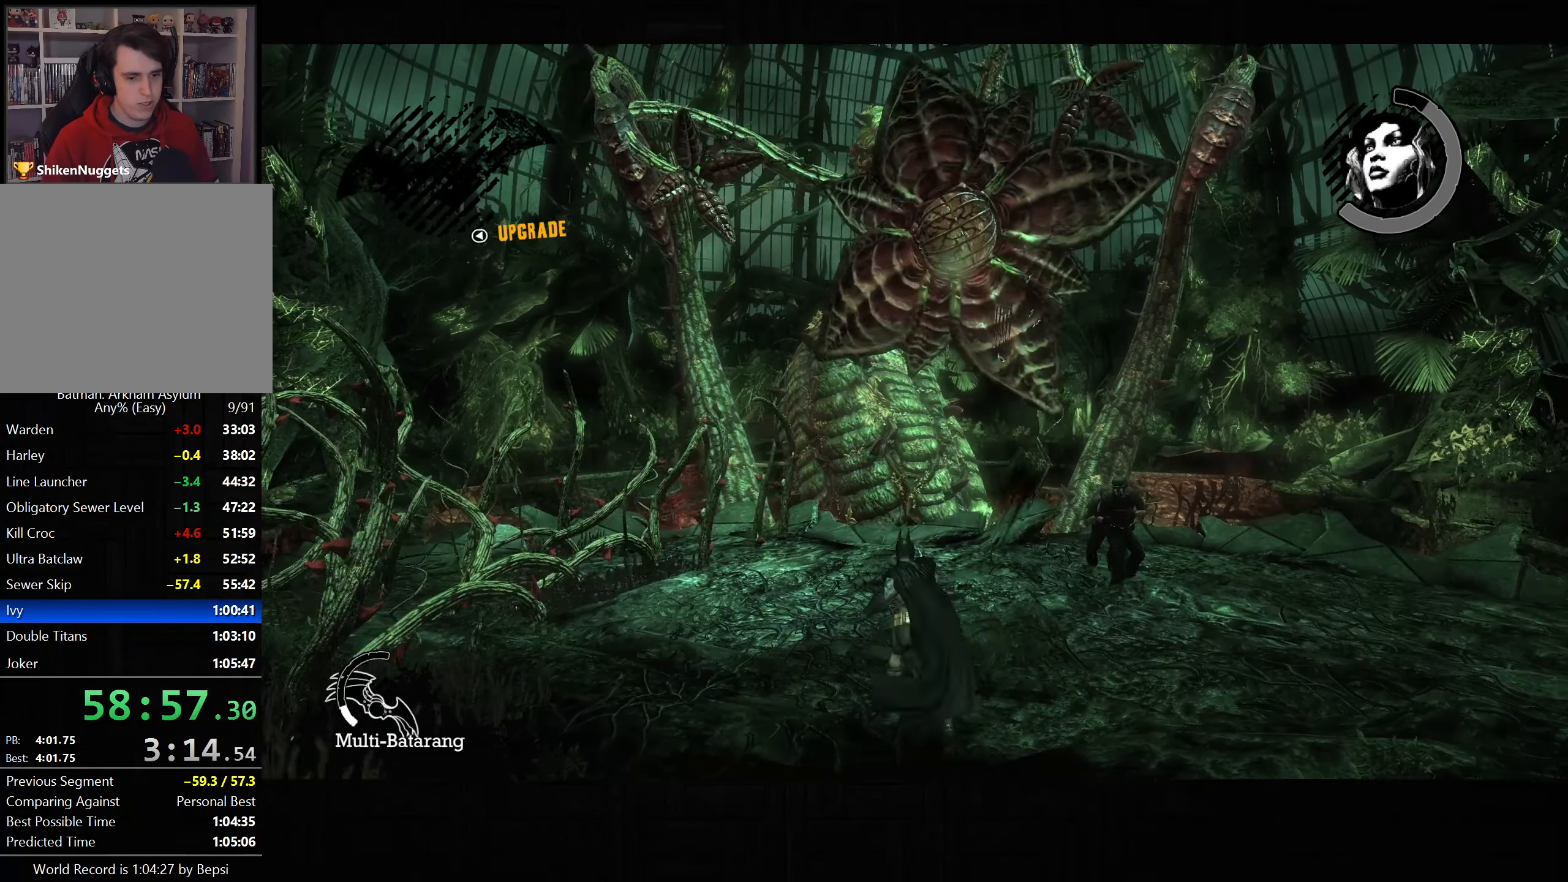
{"buttons": ["CROSS", "L2"], "left_stick": "right", "right_stick": "center", "button_events": [[333, "L2", "down"], [433, "L2", "up"], [483, "L2", "down"]]}
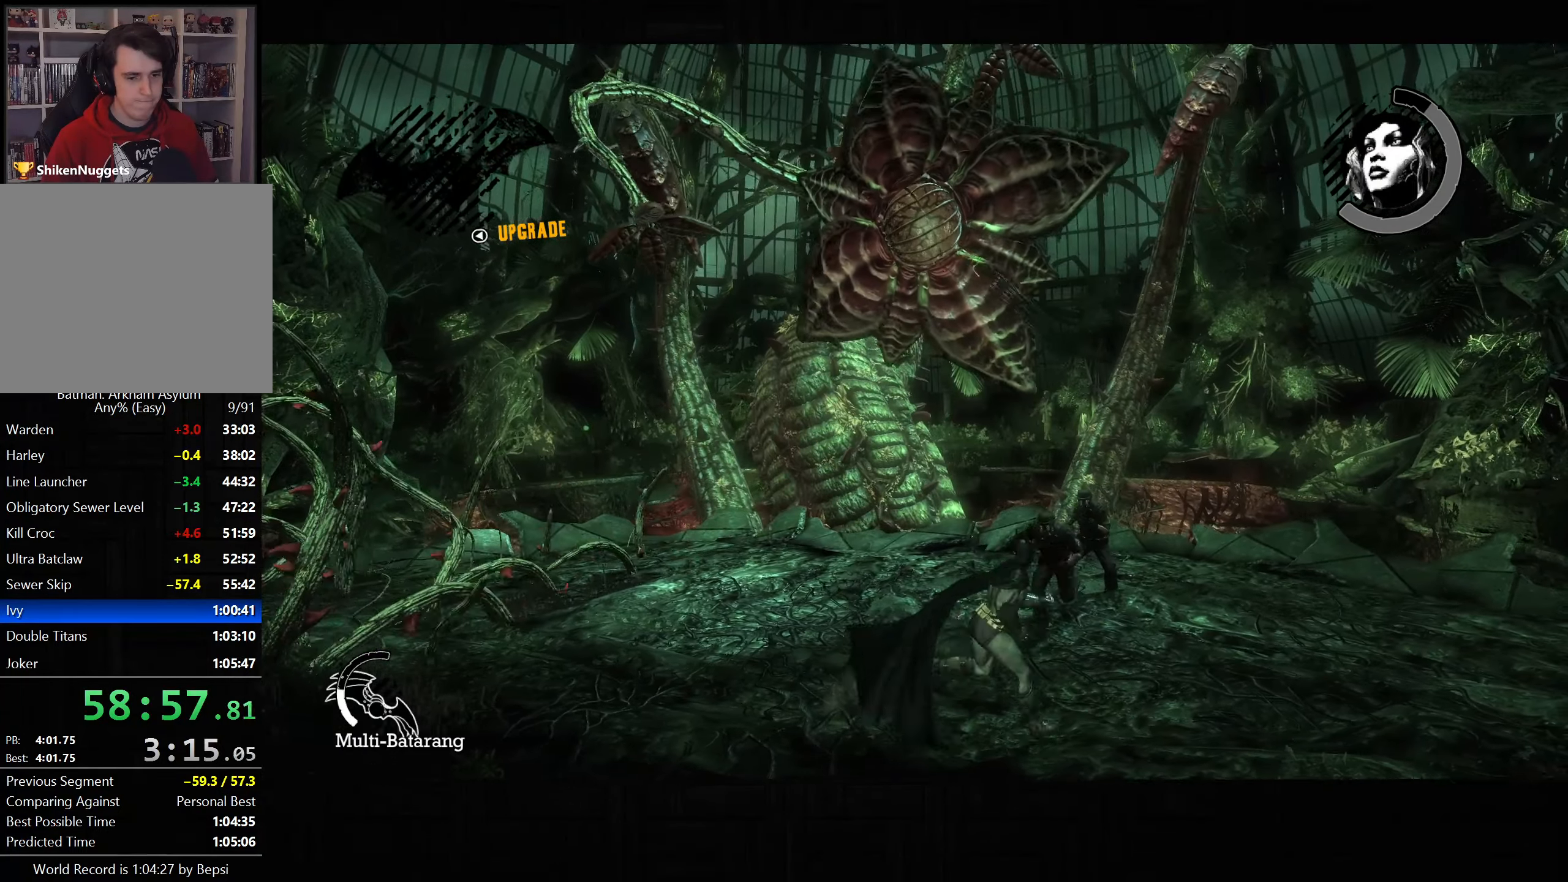
{"buttons": ["CROSS"], "left_stick": "right", "right_stick": "center", "button_events": [[83, "L2", "up"], [133, "L2", "down"], [233, "L2", "up"]]}
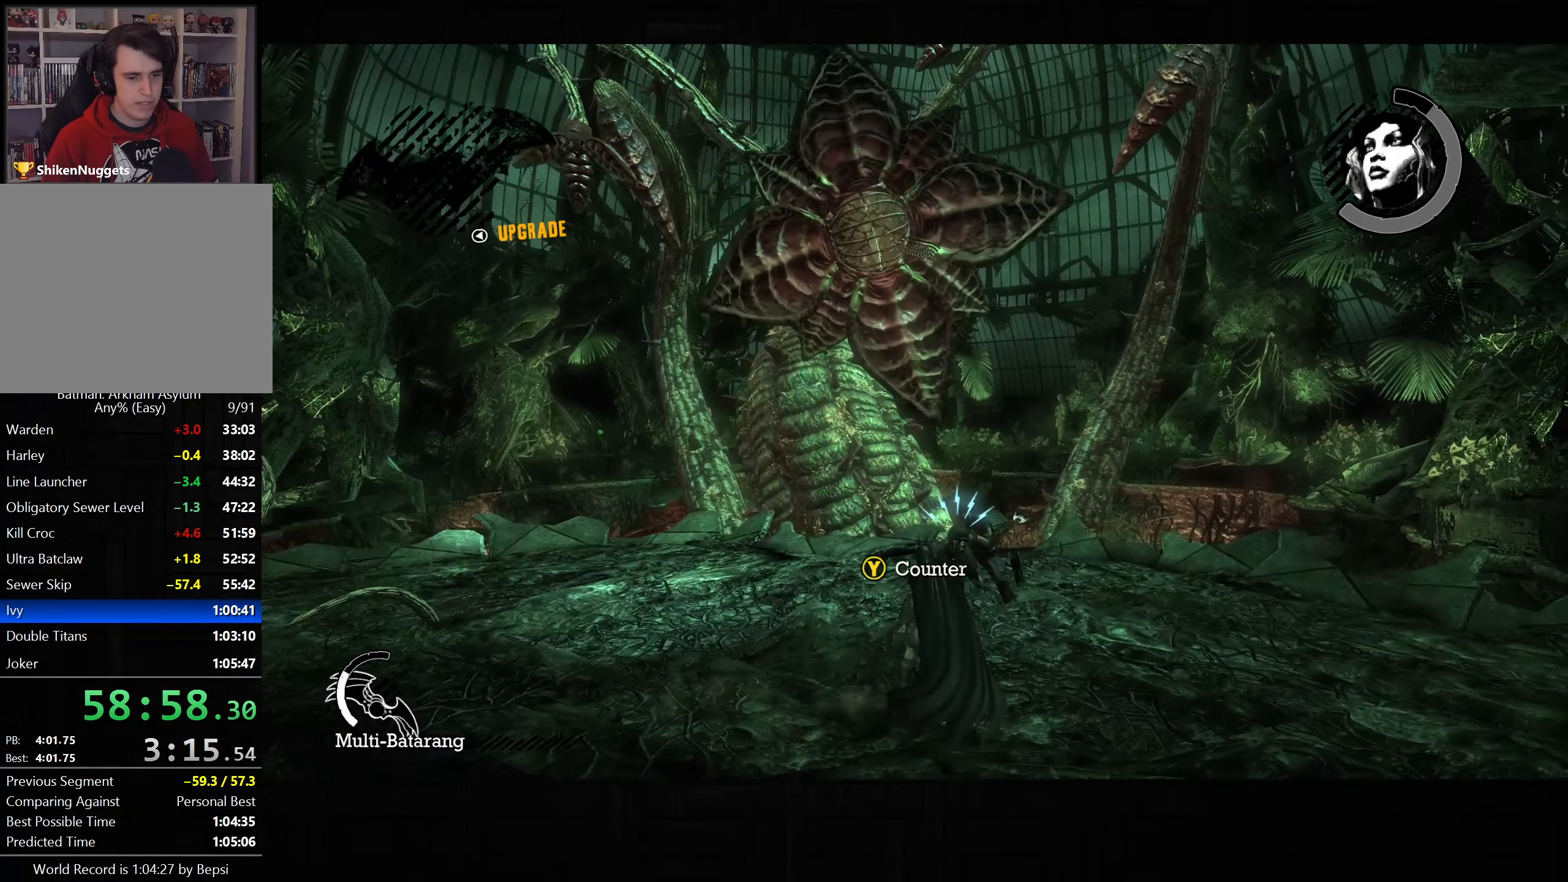
{"buttons": ["CROSS"], "left_stick": "right", "right_stick": "center", "button_events": []}
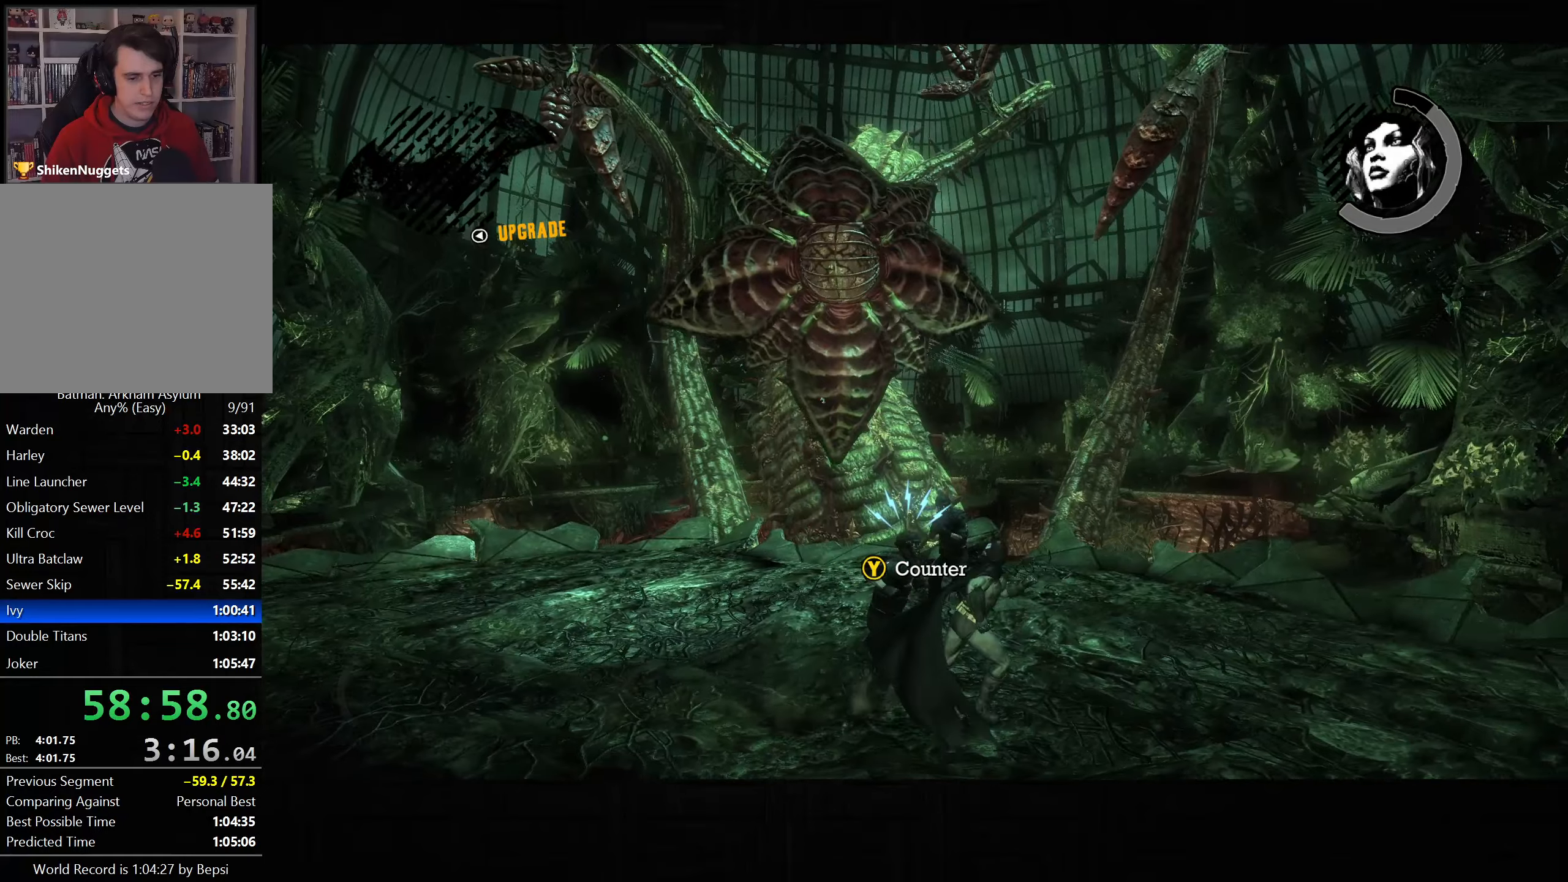
{"buttons": ["CROSS"], "left_stick": "right", "right_stick": "center", "button_events": [[50, "L2", "down"], [133, "L2", "up"], [183, "L2", "down"], [283, "L2", "up"], [333, "L2", "down"], [433, "L2", "up"]]}
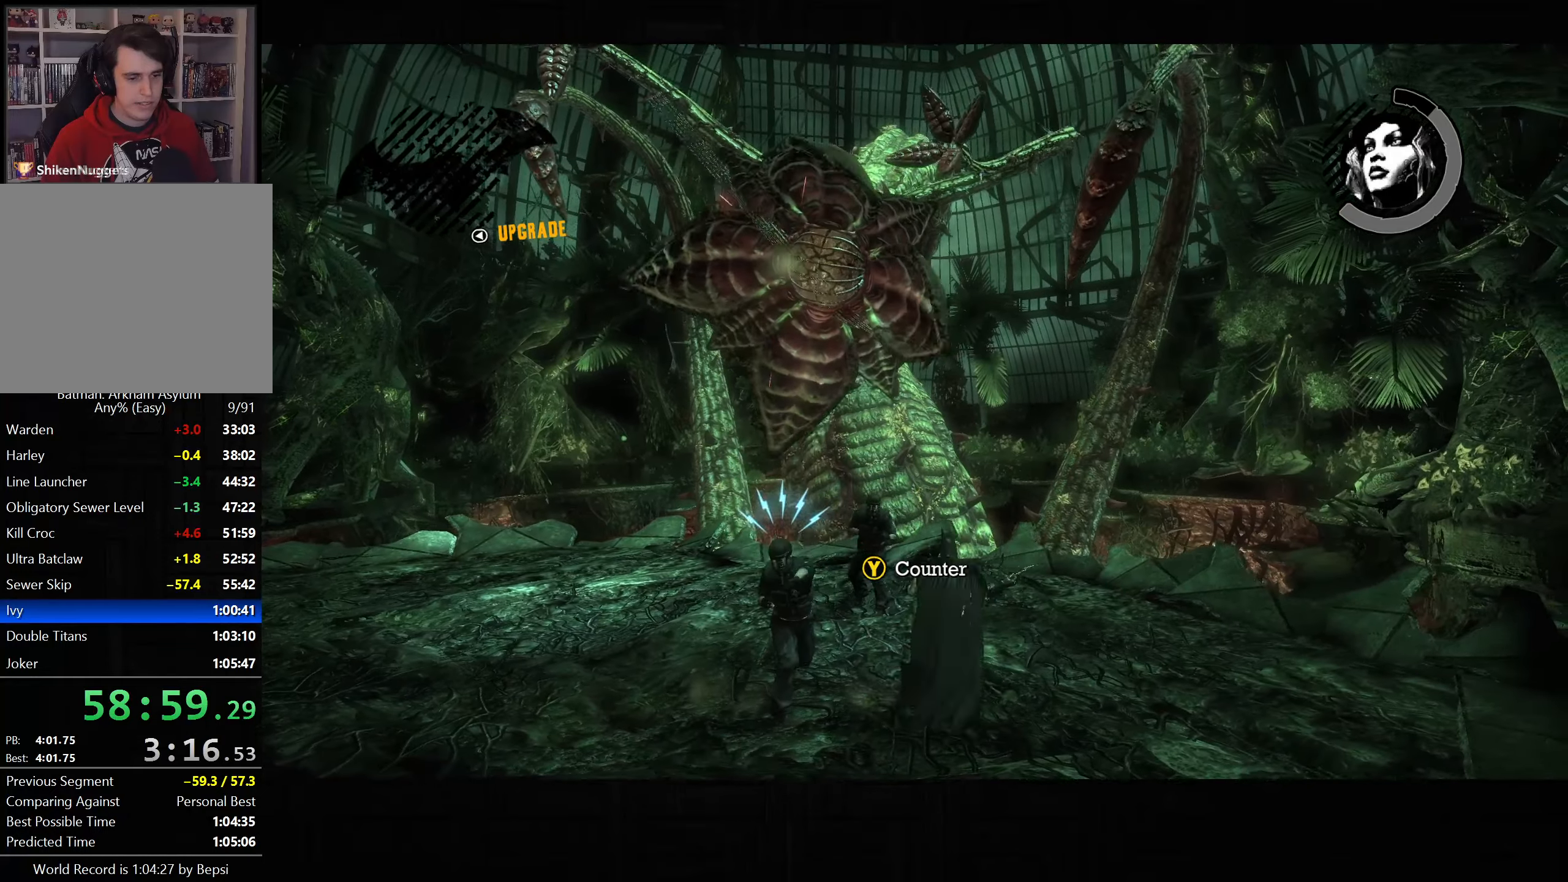
{"buttons": ["CROSS"], "left_stick": "left", "right_stick": "center", "button_events": []}
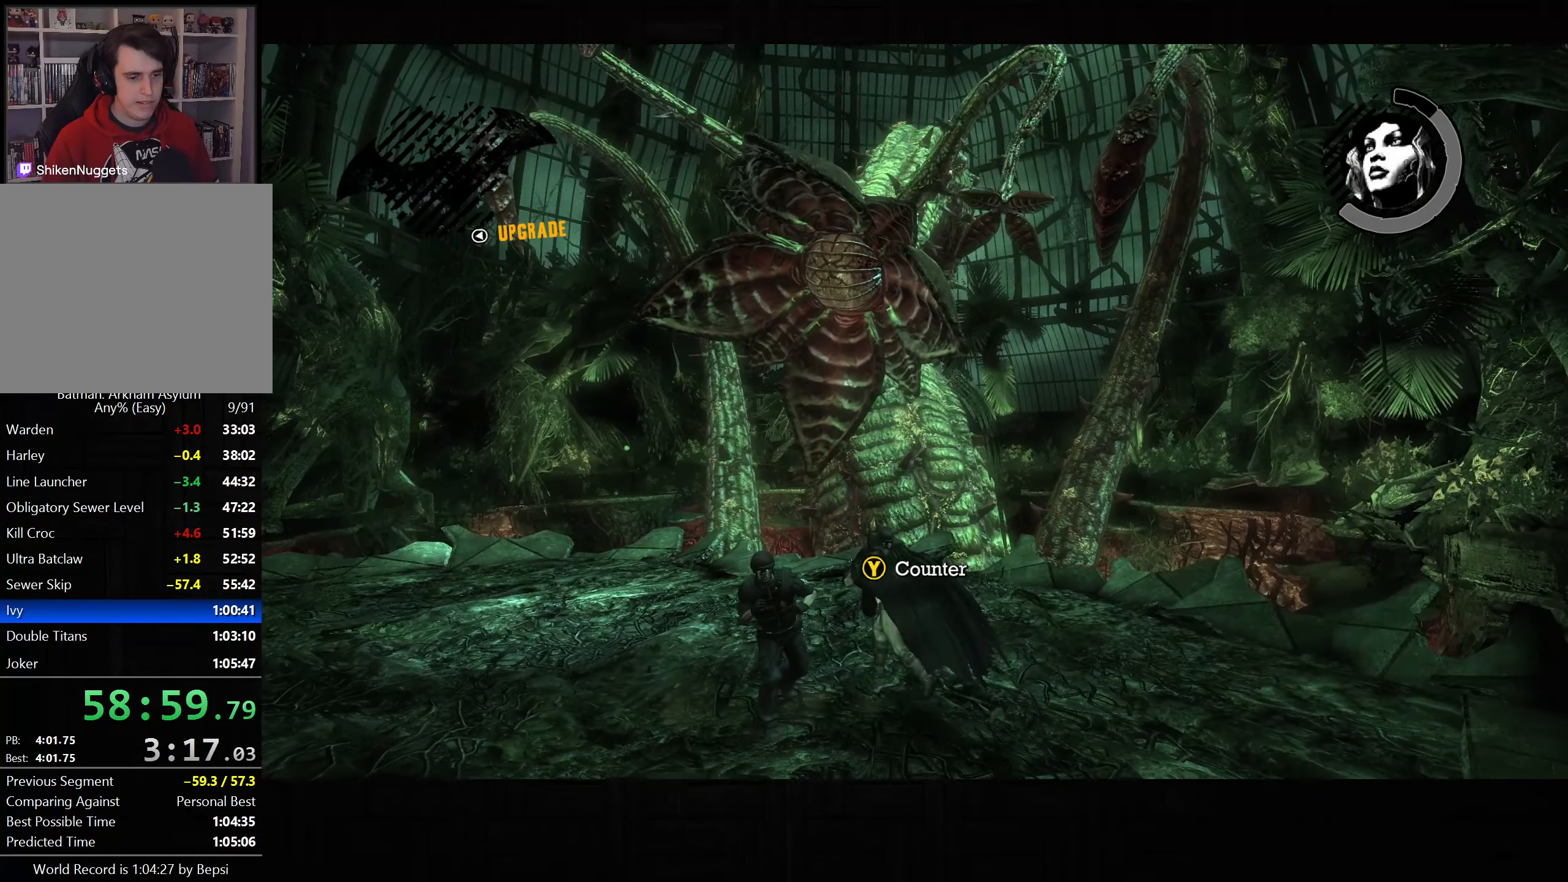
{"buttons": ["CROSS"], "left_stick": "left", "right_stick": "center", "button_events": [[383, "L2", "down"], [483, "L2", "up"]]}
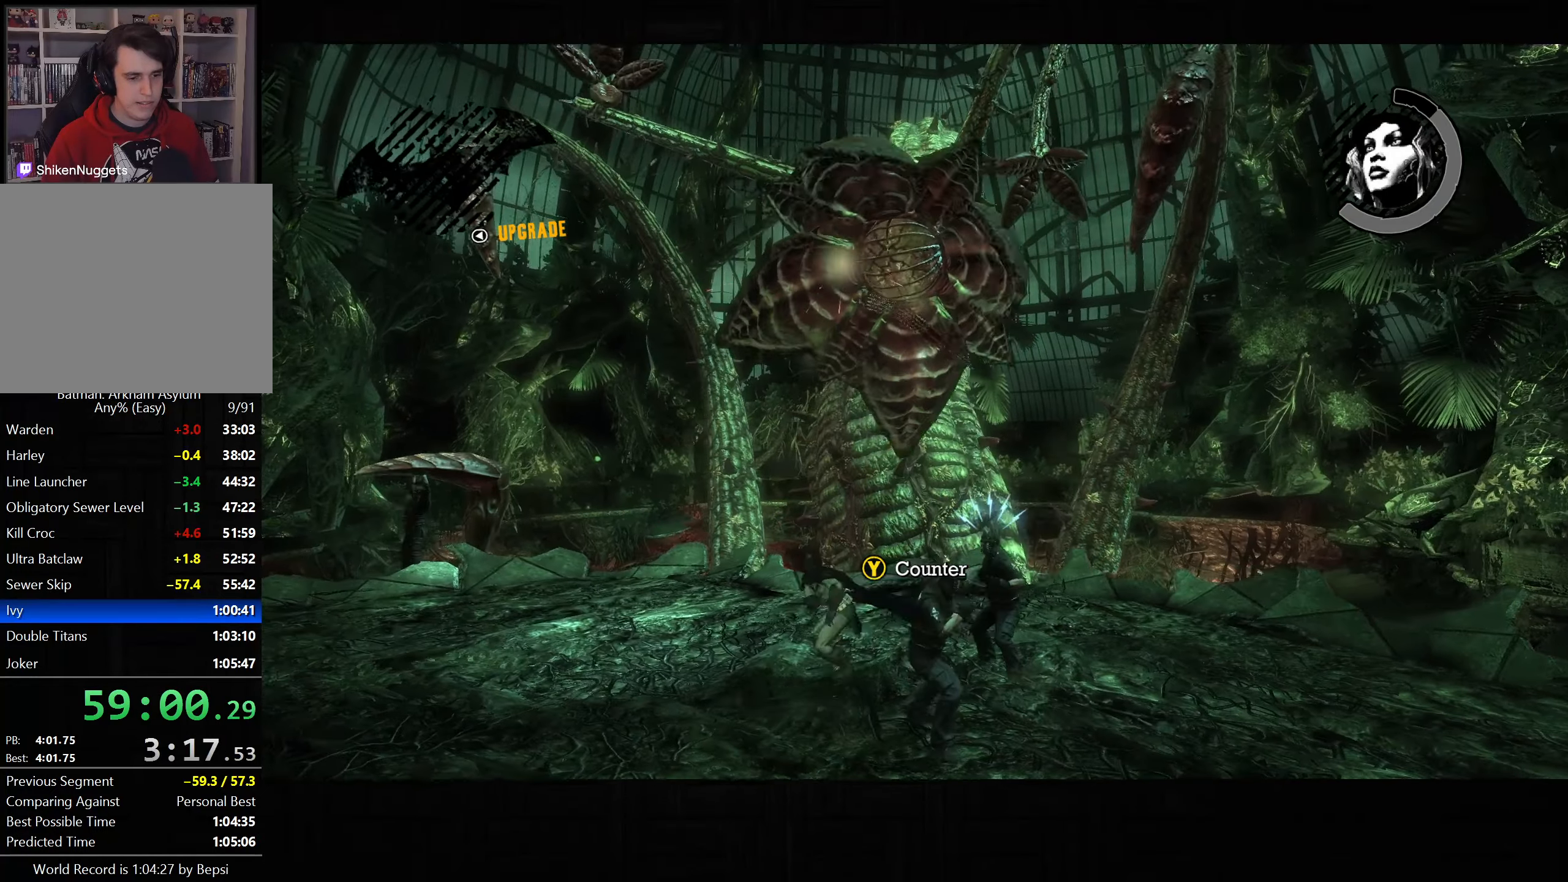
{"buttons": ["L2", "R2"], "left_stick": "up", "right_stick": "center", "button_events": [[17, "CROSS", "up"], [217, "L2", "down"], [333, "R2", "down"], [417, "R2", "up"], [483, "R2", "down"]]}
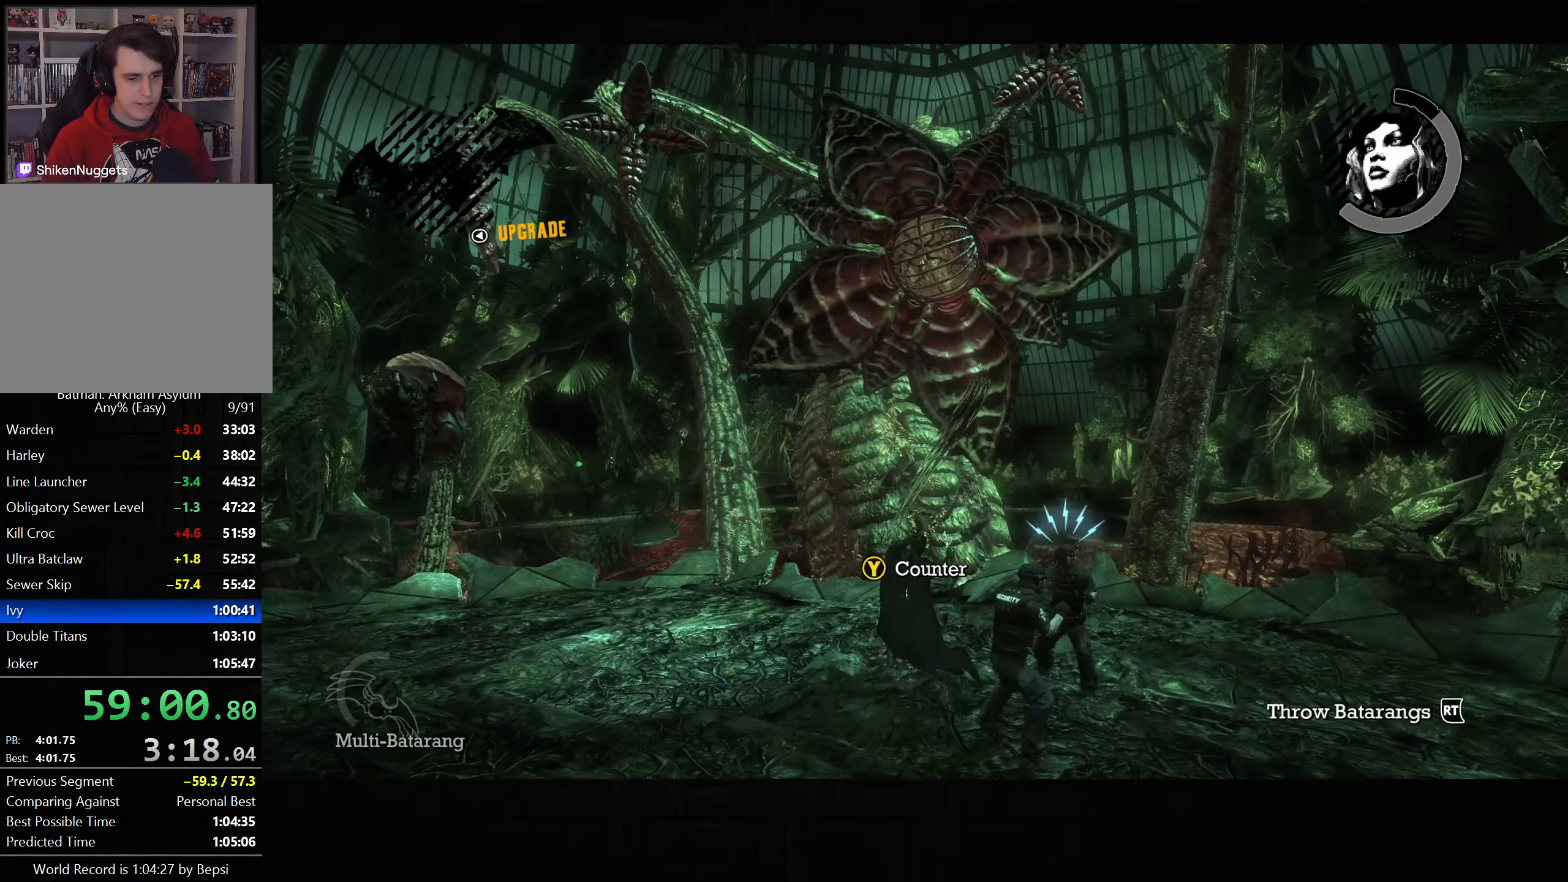
{"buttons": [], "left_stick": "up", "right_stick": "center", "button_events": [[67, "R2", "up"], [117, "R2", "down"], [133, "L2", "up"], [200, "L2", "down"], [200, "R2", "up"], [317, "L2", "up"], [383, "L2", "down"], [483, "L2", "up"]]}
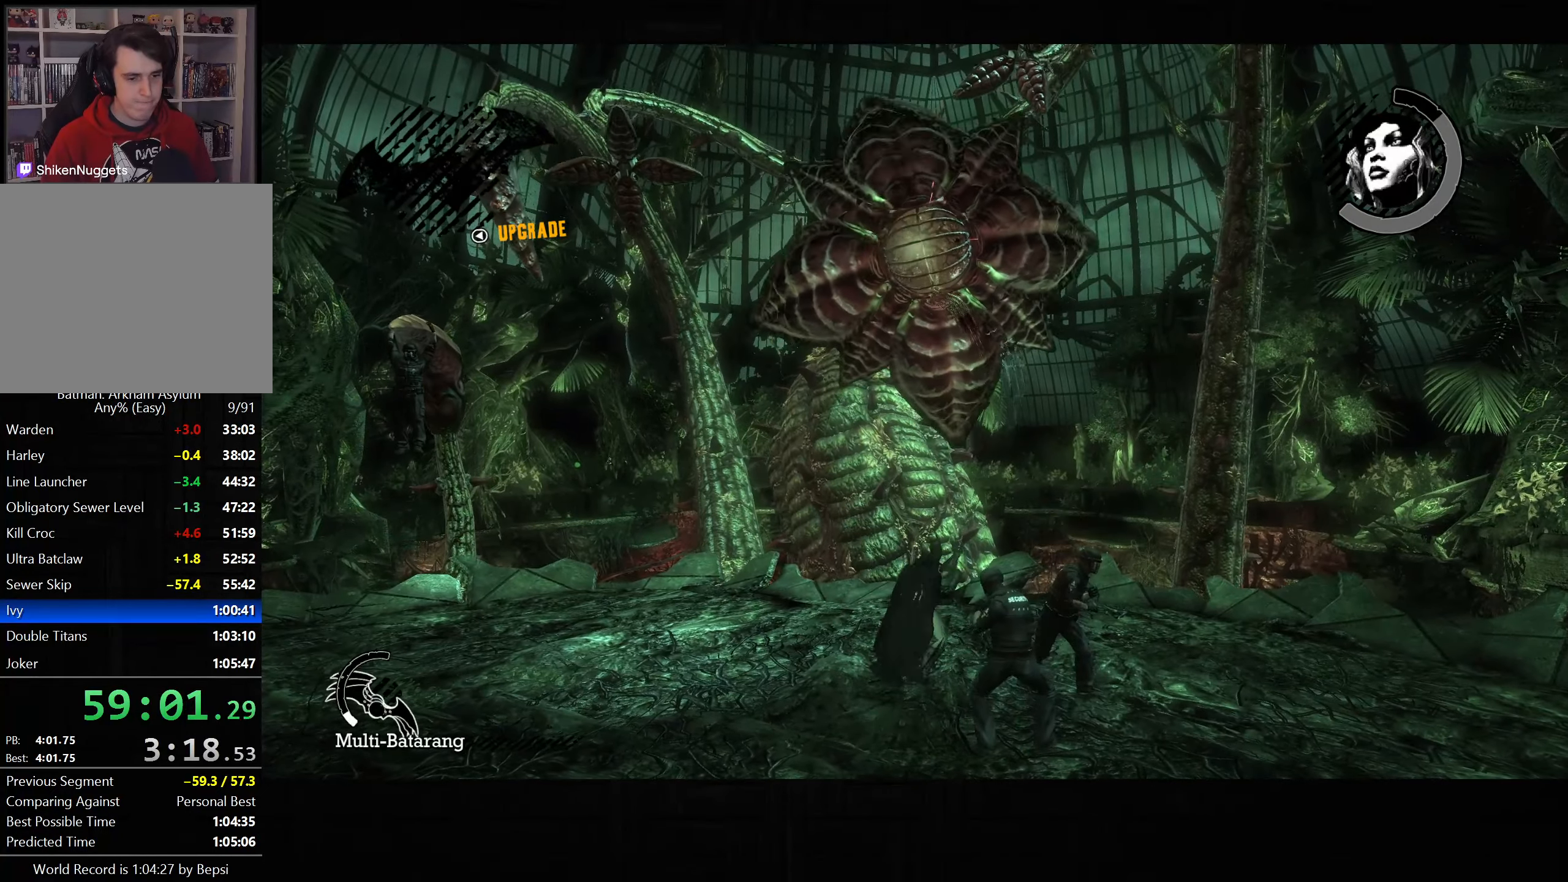
{"buttons": ["CROSS"], "left_stick": "right", "right_stick": "center", "button_events": [[133, "CROSS", "down"]]}
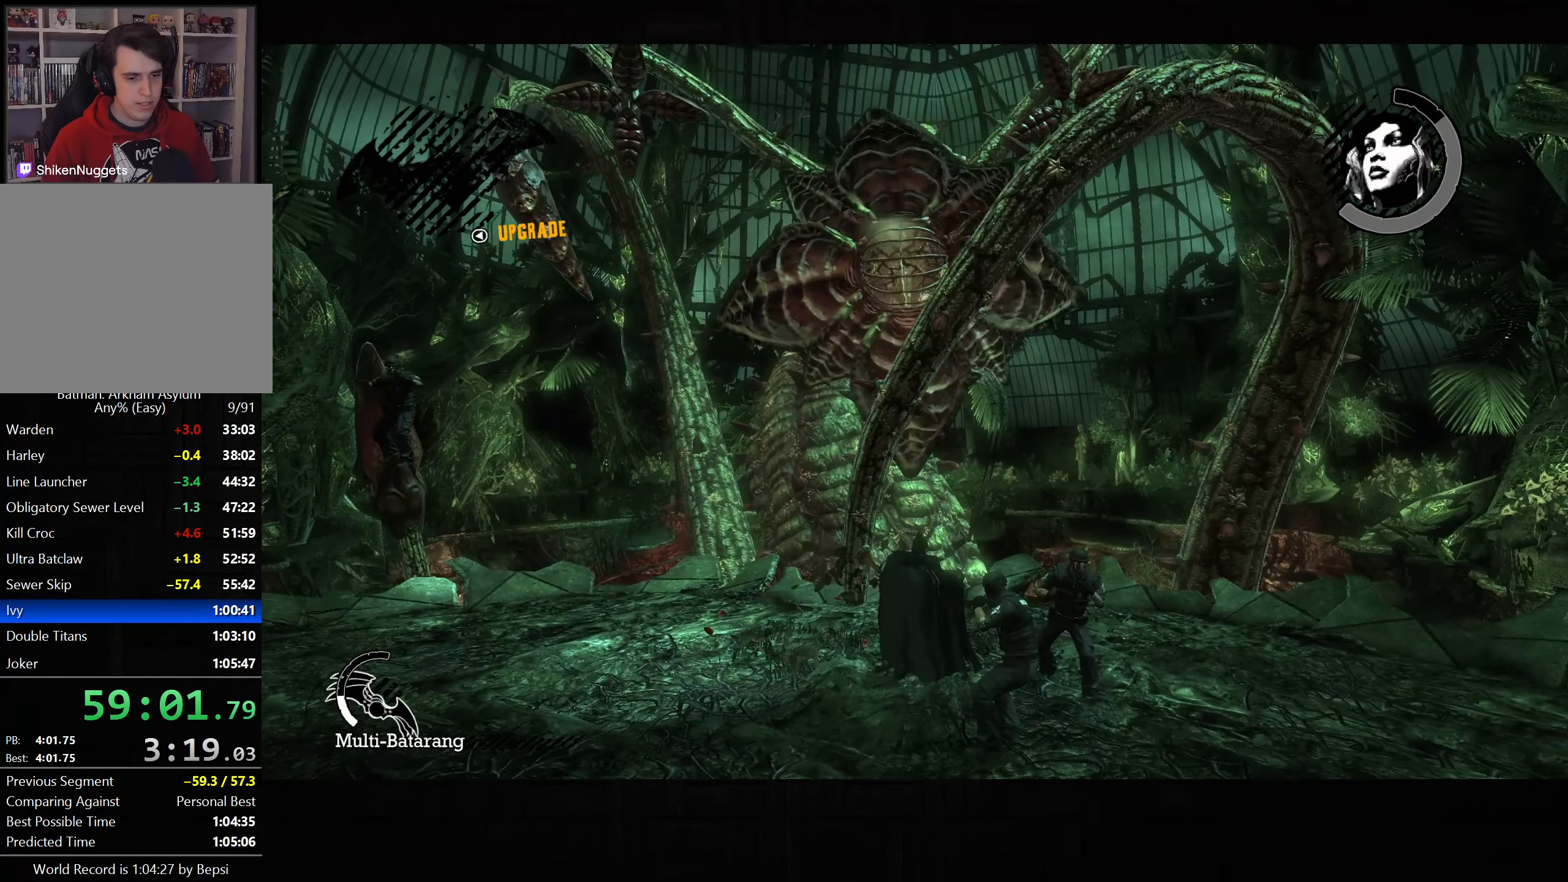
{"buttons": [], "left_stick": "down-right", "right_stick": "center", "button_events": [[17, "CROSS", "up"], [83, "CROSS", "down"], [167, "CROSS", "up"], [233, "CROSS", "down"], [350, "CROSS", "up"], [400, "CROSS", "down"], [500, "CROSS", "up"]]}
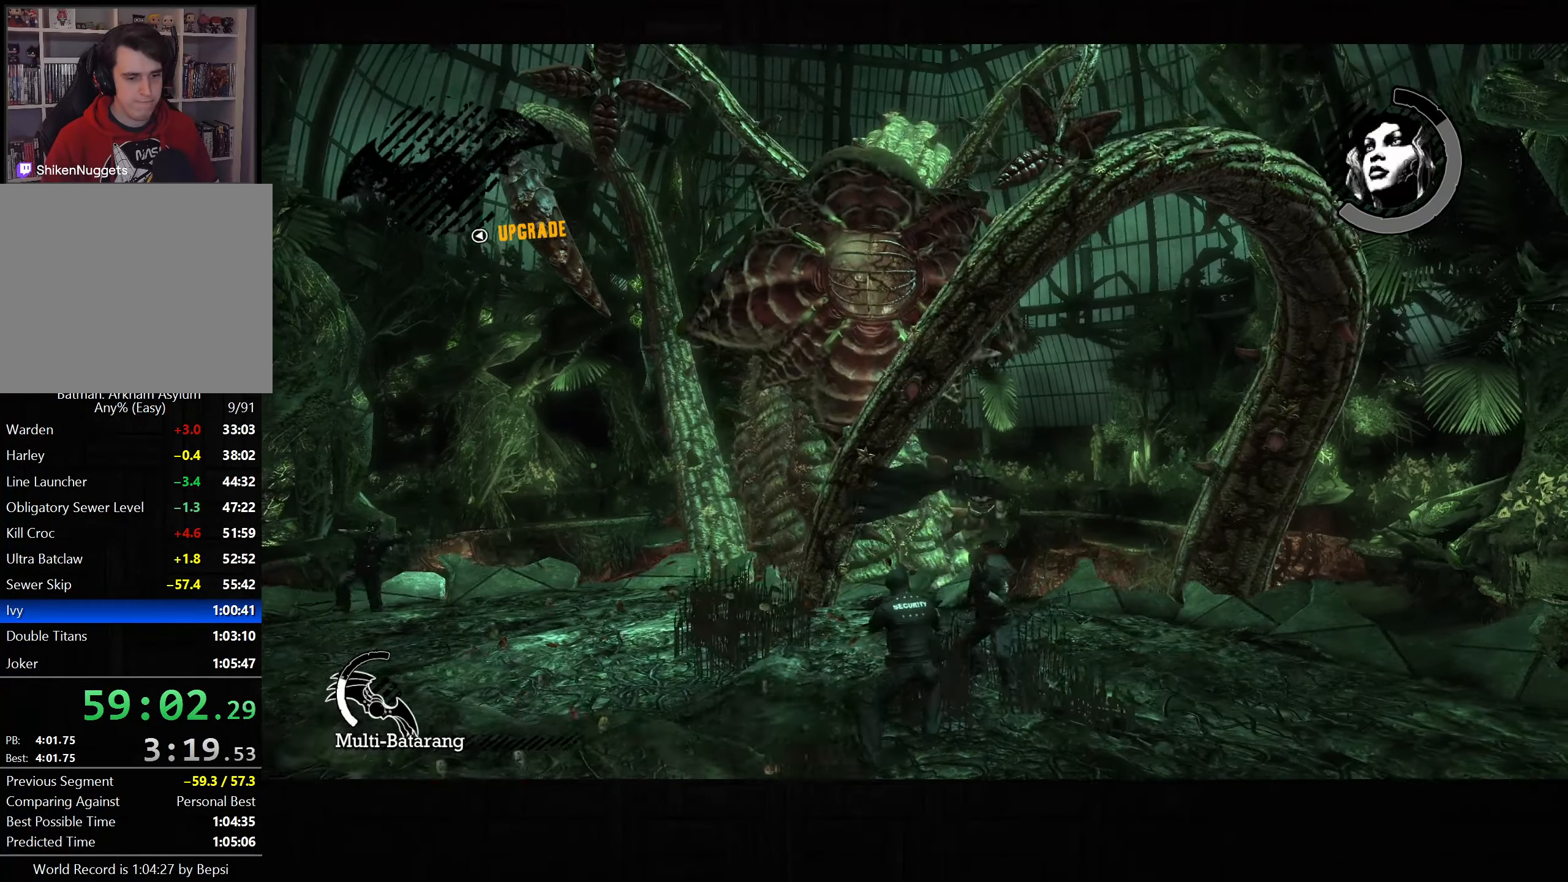
{"buttons": ["L2"], "left_stick": "up-right", "right_stick": "center", "button_events": [[500, "L2", "down"]]}